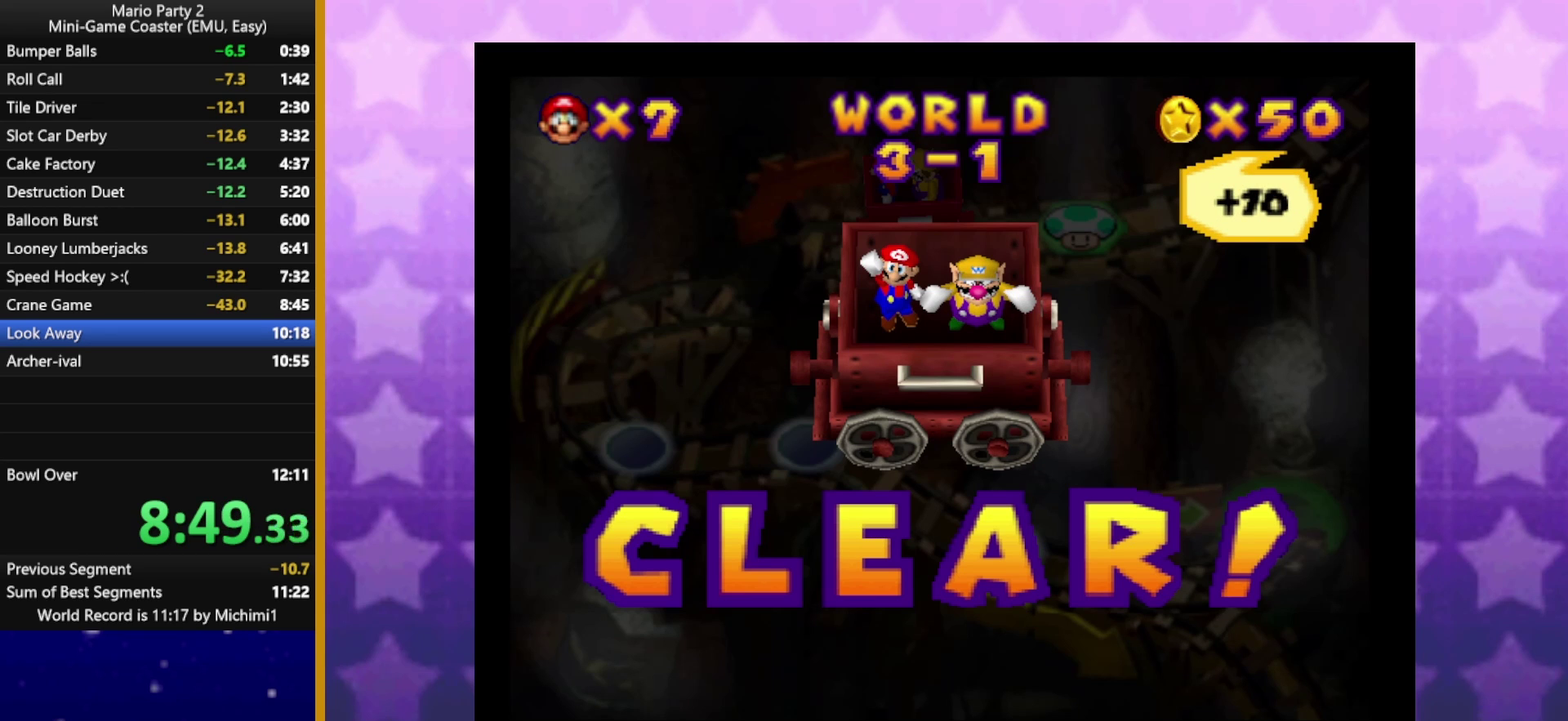
Gameplay with a controller (Nintendo layout); each line is a JSON object with the inputs held at the frame after it. "events" lists button and stick changes between this image and that frame as [ms after this image, input, new state], when the widget could be followed in between. Not read: L3 R3.
{"buttons": [], "left_stick": "center", "events": [[50, "A", "up"], [50, "B", "up"], [133, "A", "down"], [133, "B", "down"], [200, "A", "up"], [200, "B", "up"], [267, "A", "down"], [267, "B", "down"], [333, "A", "up"], [333, "B", "up"], [417, "A", "down"], [417, "B", "down"], [467, "A", "up"], [467, "B", "up"]]}
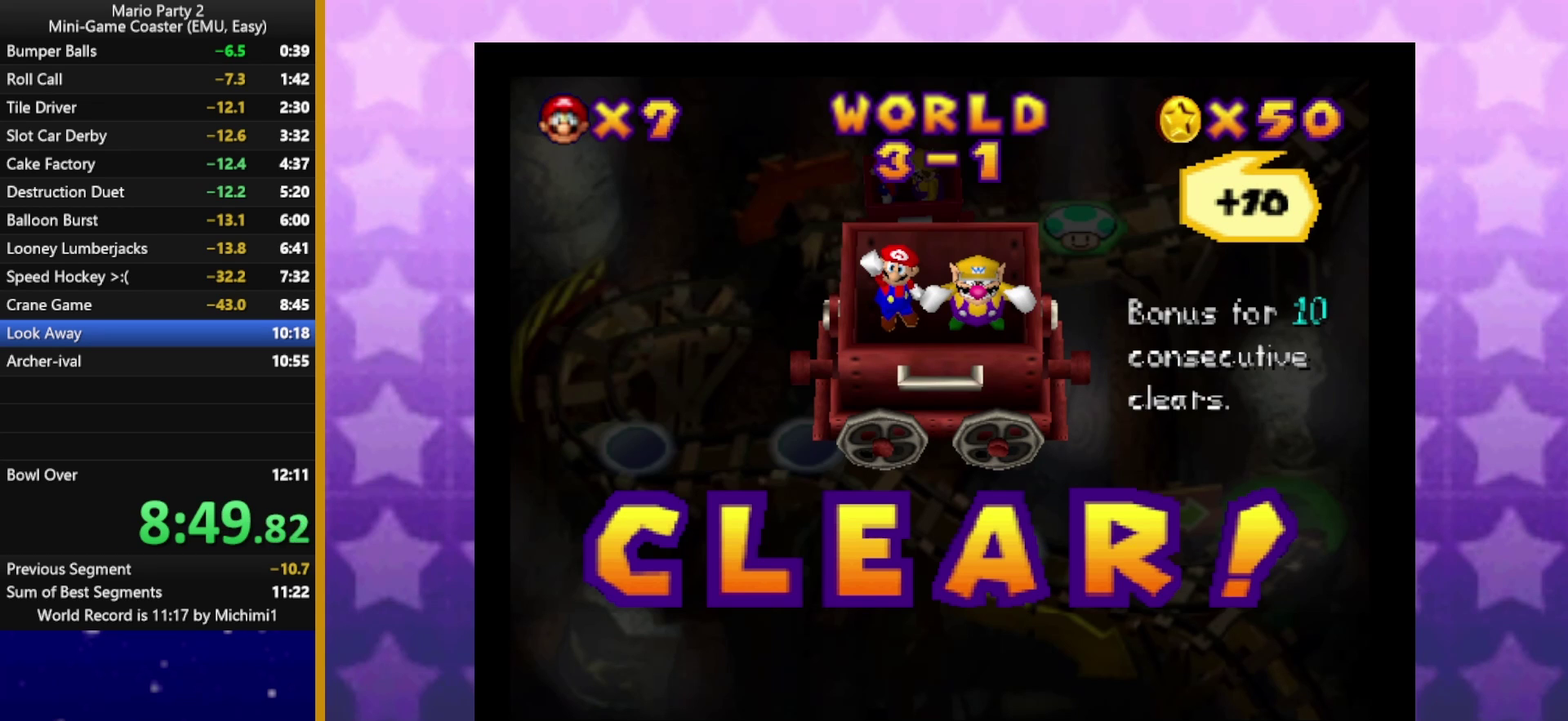
{"buttons": ["A", "B"], "left_stick": "center", "events": [[33, "A", "down"], [33, "B", "down"], [100, "A", "up"], [100, "B", "up"], [167, "A", "down"], [167, "B", "down"], [217, "A", "up"], [217, "B", "up"], [317, "A", "down"], [317, "B", "down"], [367, "A", "up"], [367, "B", "up"], [433, "A", "down"], [433, "B", "down"]]}
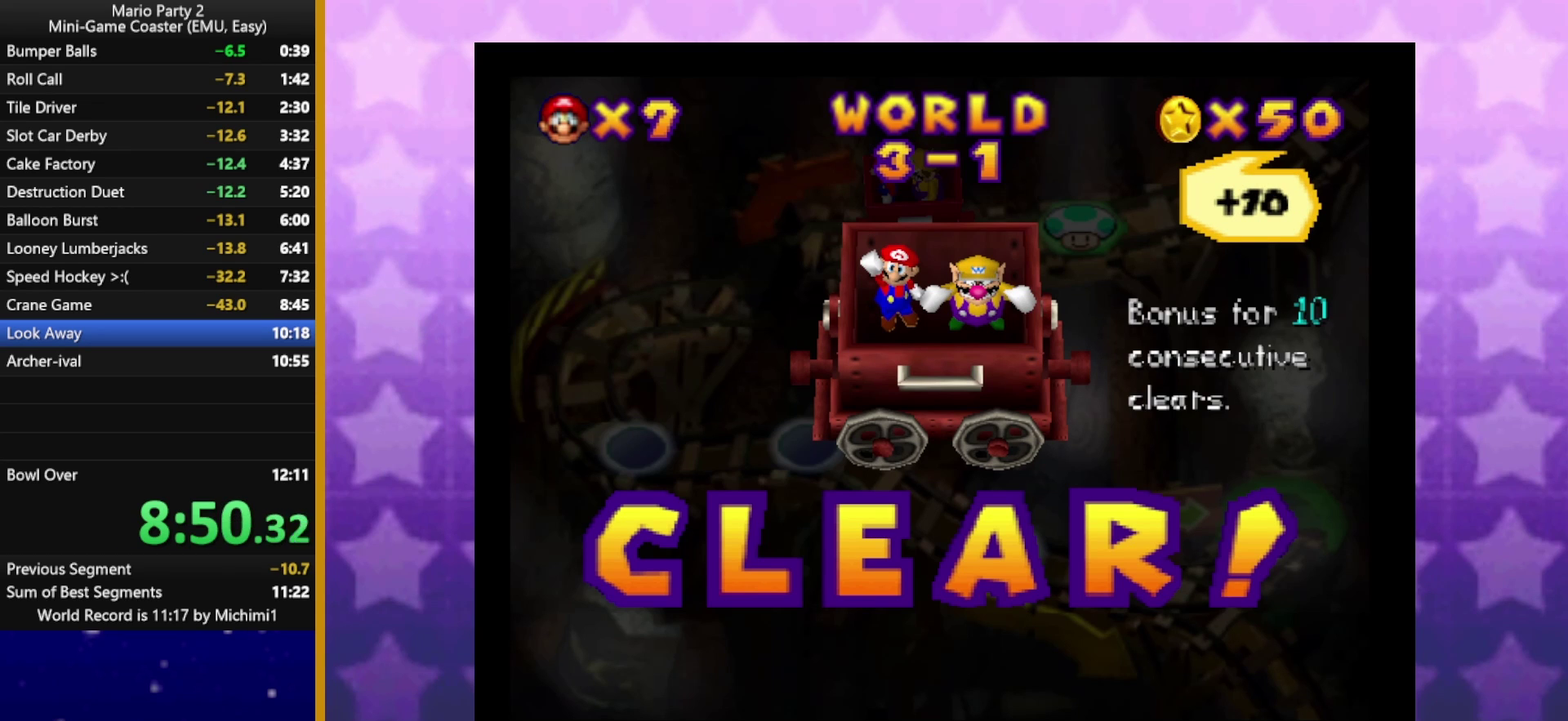
{"buttons": [], "left_stick": "center", "events": [[17, "A", "up"], [17, "B", "up"], [83, "A", "down"], [83, "B", "down"], [133, "B", "up"], [150, "A", "up"], [200, "B", "down"], [233, "A", "down"], [300, "A", "up"], [300, "B", "up"], [350, "A", "down"], [350, "B", "down"], [450, "A", "up"], [450, "B", "up"]]}
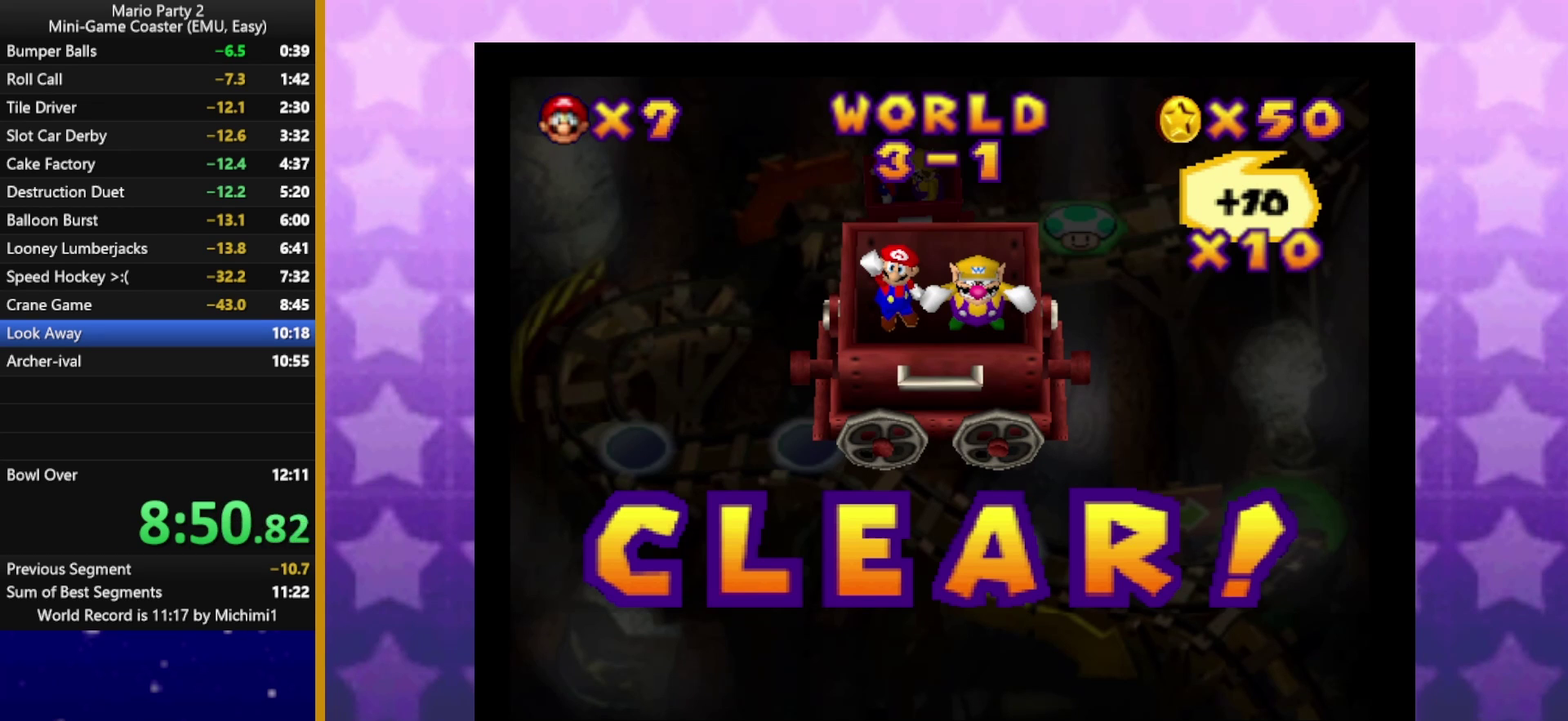
{"buttons": ["A", "B"], "left_stick": "center", "events": [[17, "A", "down"], [17, "B", "down"], [83, "B", "up"], [100, "A", "up"], [150, "A", "down"], [150, "B", "down"], [250, "A", "up"], [250, "B", "up"], [317, "A", "down"], [317, "B", "down"], [383, "A", "up"], [383, "B", "up"], [450, "A", "down"], [450, "B", "down"]]}
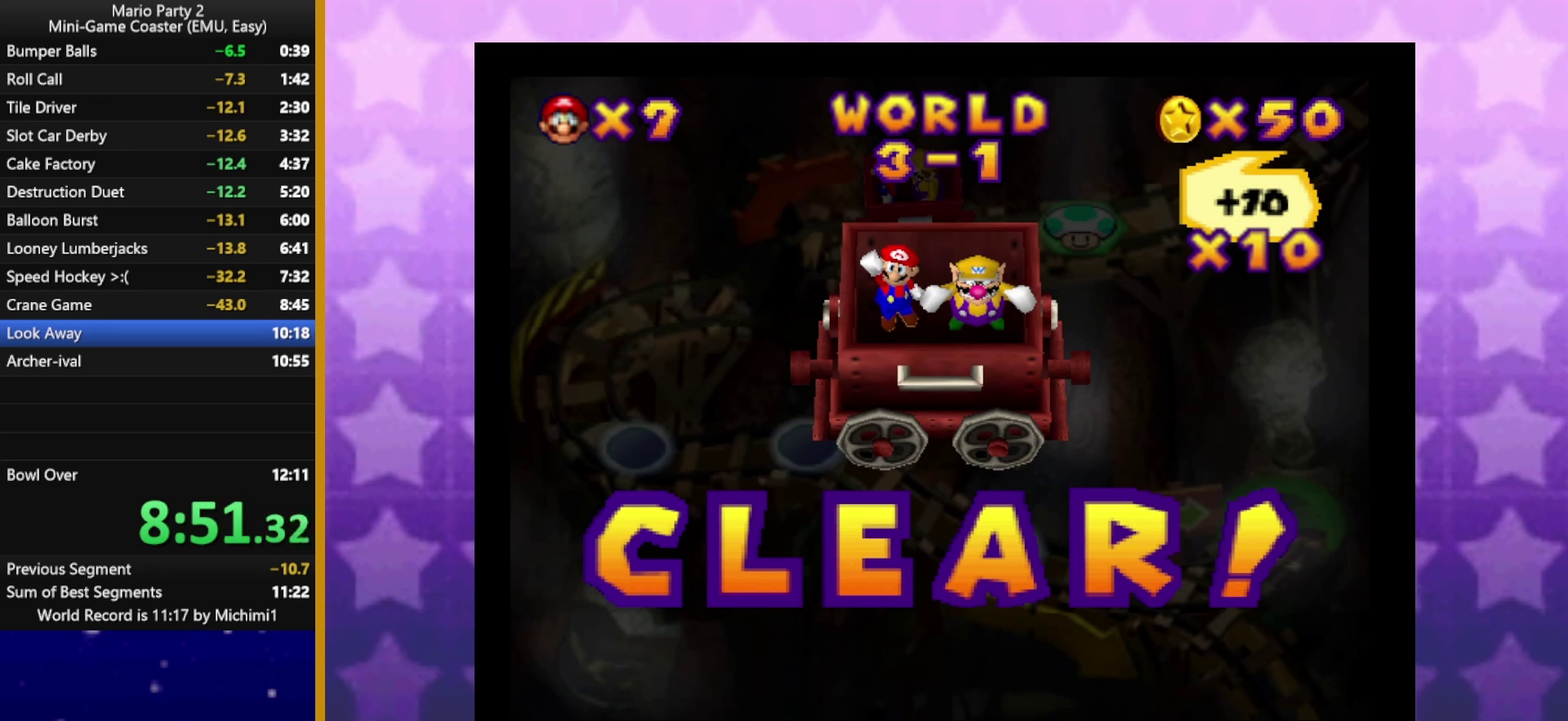
{"buttons": [], "left_stick": "center", "events": [[33, "A", "up"], [33, "B", "up"], [83, "A", "down"], [83, "B", "down"], [183, "A", "up"], [183, "B", "up"], [250, "A", "down"], [250, "B", "down"], [333, "A", "up"], [333, "B", "up"], [383, "A", "down"], [383, "B", "down"], [450, "A", "up"], [450, "B", "up"]]}
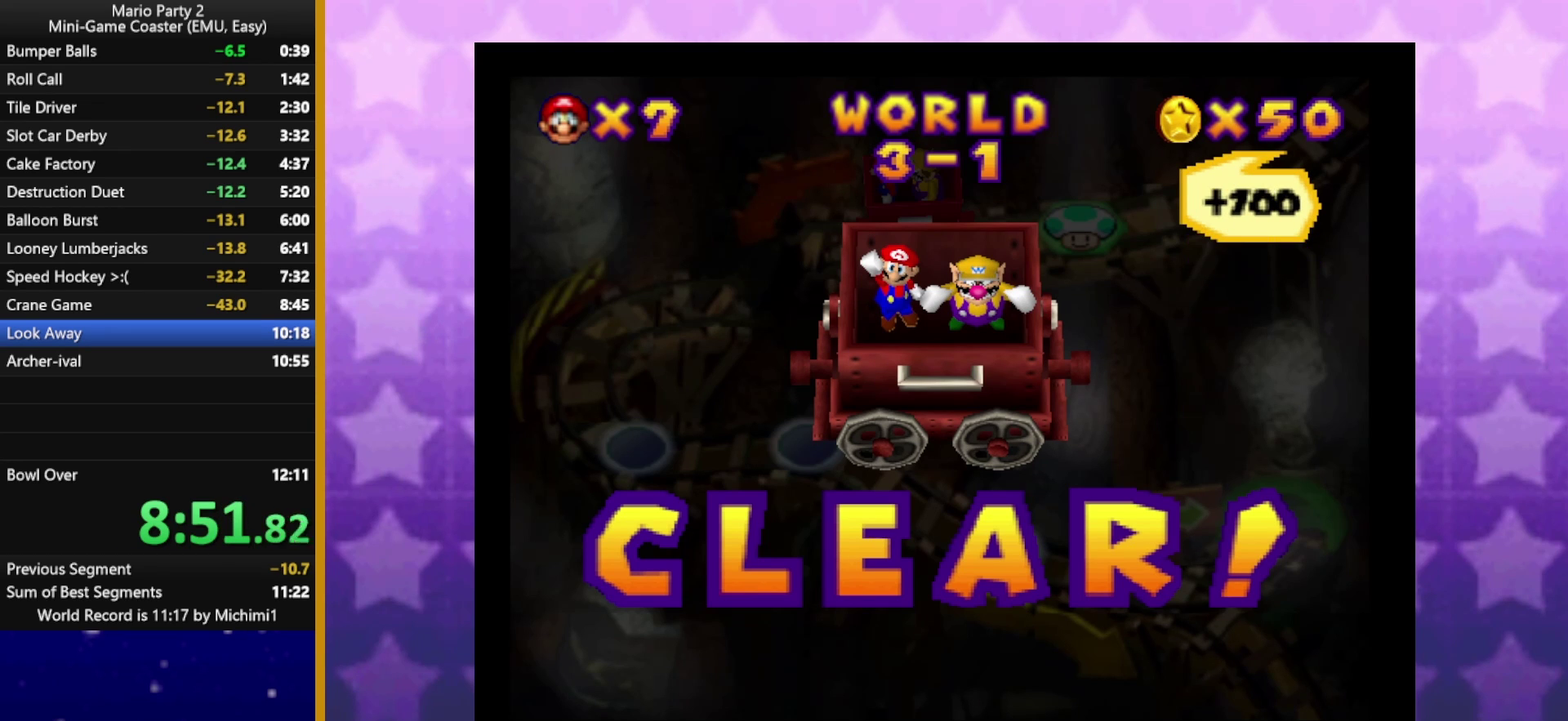
{"buttons": [], "left_stick": "center", "events": [[33, "A", "down"], [83, "A", "up"], [150, "A", "down"], [150, "B", "down"], [217, "A", "up"], [217, "B", "up"], [283, "A", "down"], [283, "B", "down"], [350, "A", "up"], [350, "B", "up"], [417, "A", "down"], [417, "B", "down"], [483, "B", "up"], [500, "A", "up"]]}
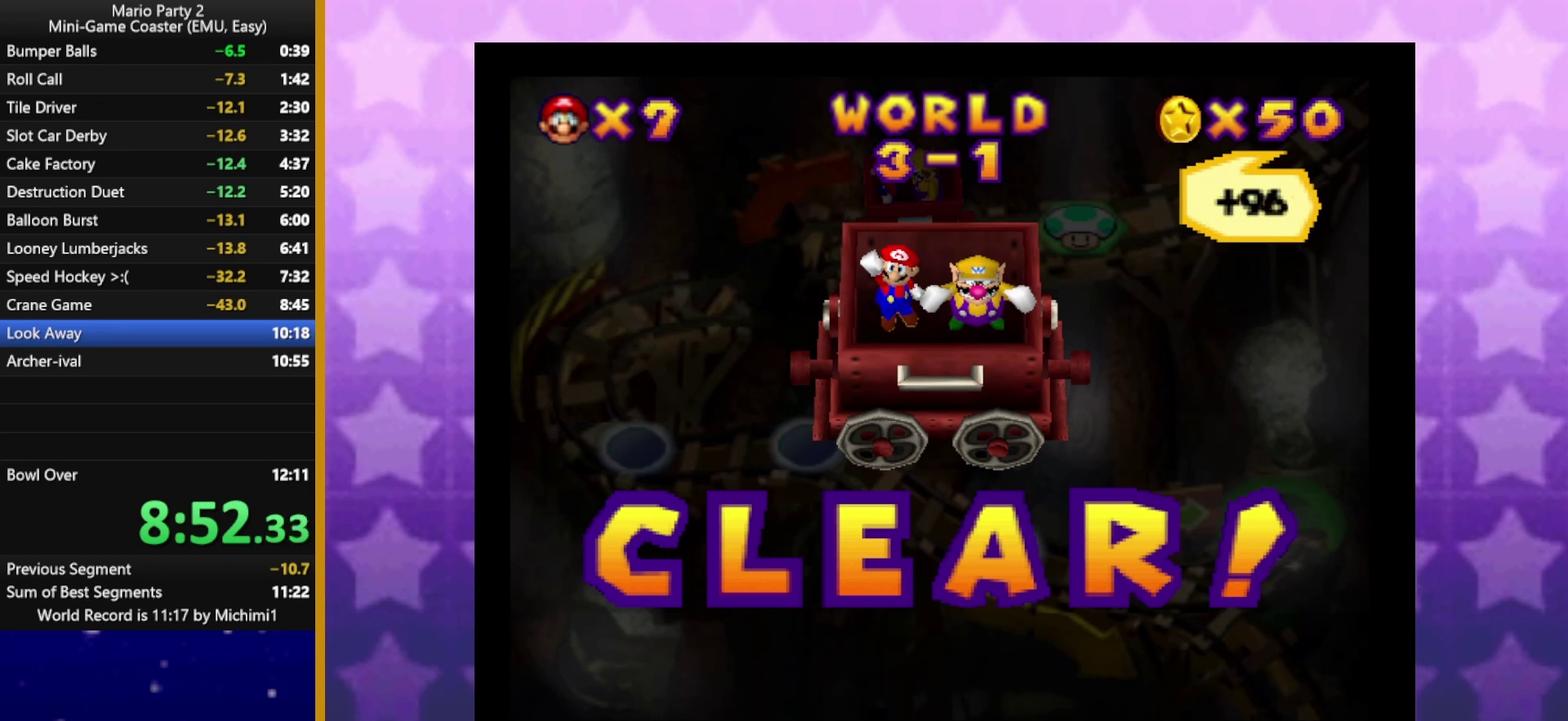
{"buttons": ["A", "B"], "left_stick": "center", "events": [[50, "A", "down"], [50, "B", "down"], [150, "A", "up"], [150, "B", "up"], [200, "B", "down"], [217, "A", "down"], [267, "A", "up"], [267, "B", "up"], [350, "A", "down"], [350, "B", "down"], [400, "B", "up"], [417, "A", "up"], [483, "A", "down"], [483, "B", "down"]]}
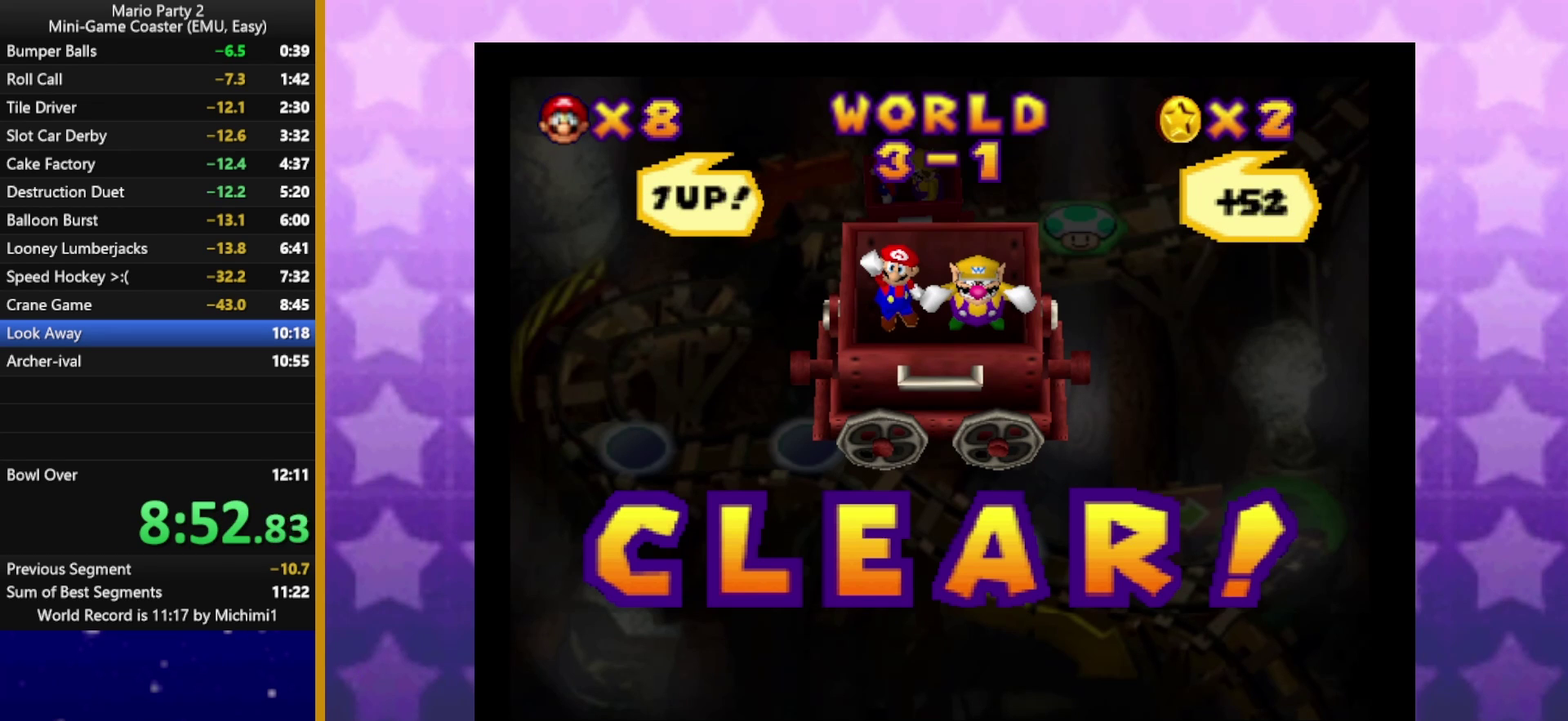
{"buttons": [], "left_stick": "center", "events": [[50, "A", "up"], [50, "B", "up"], [117, "A", "down"], [117, "B", "down"], [183, "A", "up"], [183, "B", "up"], [250, "B", "down"], [267, "A", "down"], [317, "A", "up"], [317, "B", "up"], [383, "A", "down"], [383, "B", "down"], [433, "B", "up"], [450, "A", "up"]]}
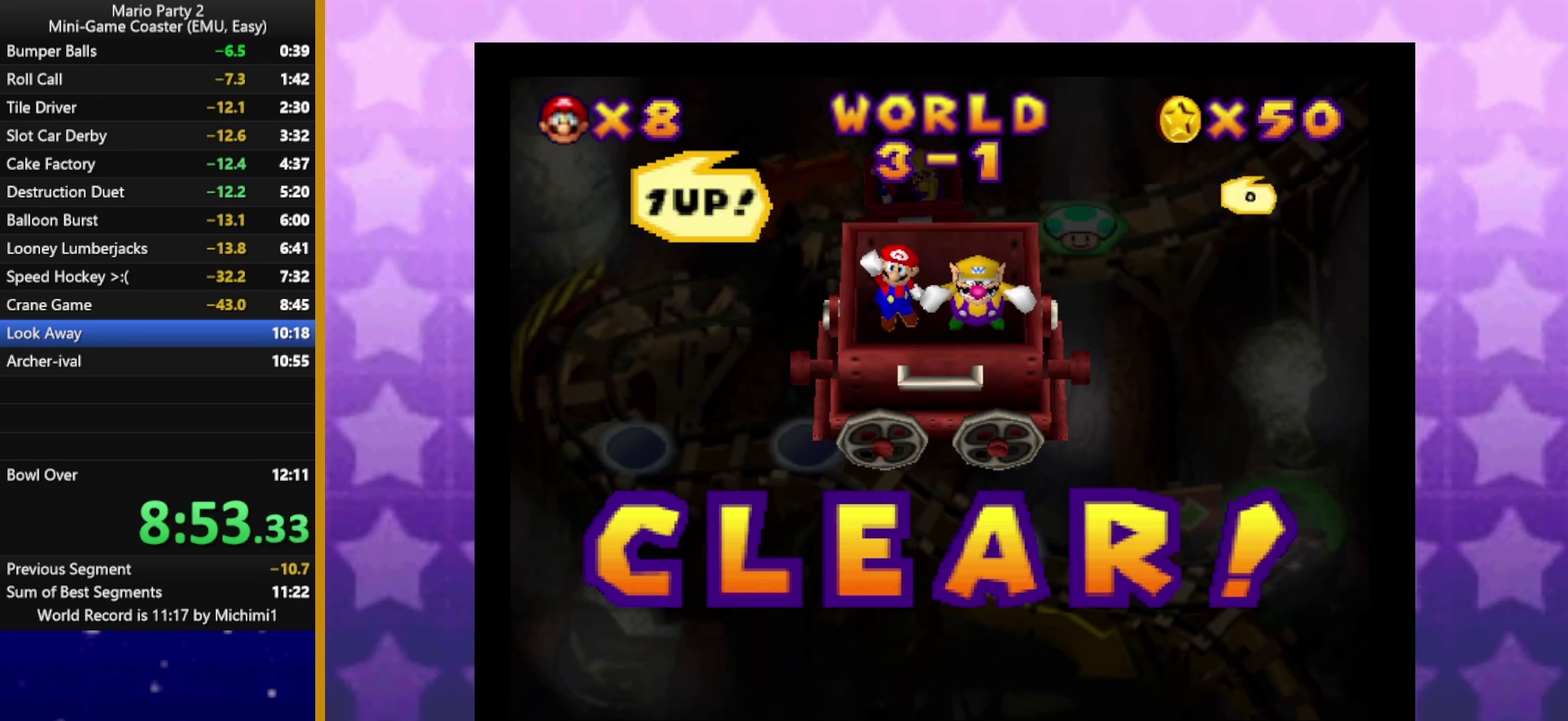
{"buttons": [], "left_stick": "center", "events": [[33, "A", "down"], [33, "B", "down"], [83, "A", "up"], [83, "B", "up"], [150, "A", "down"], [150, "B", "down"], [233, "B", "up"], [300, "B", "down"], [350, "B", "up"], [433, "B", "down"], [483, "B", "up"], [500, "A", "up"]]}
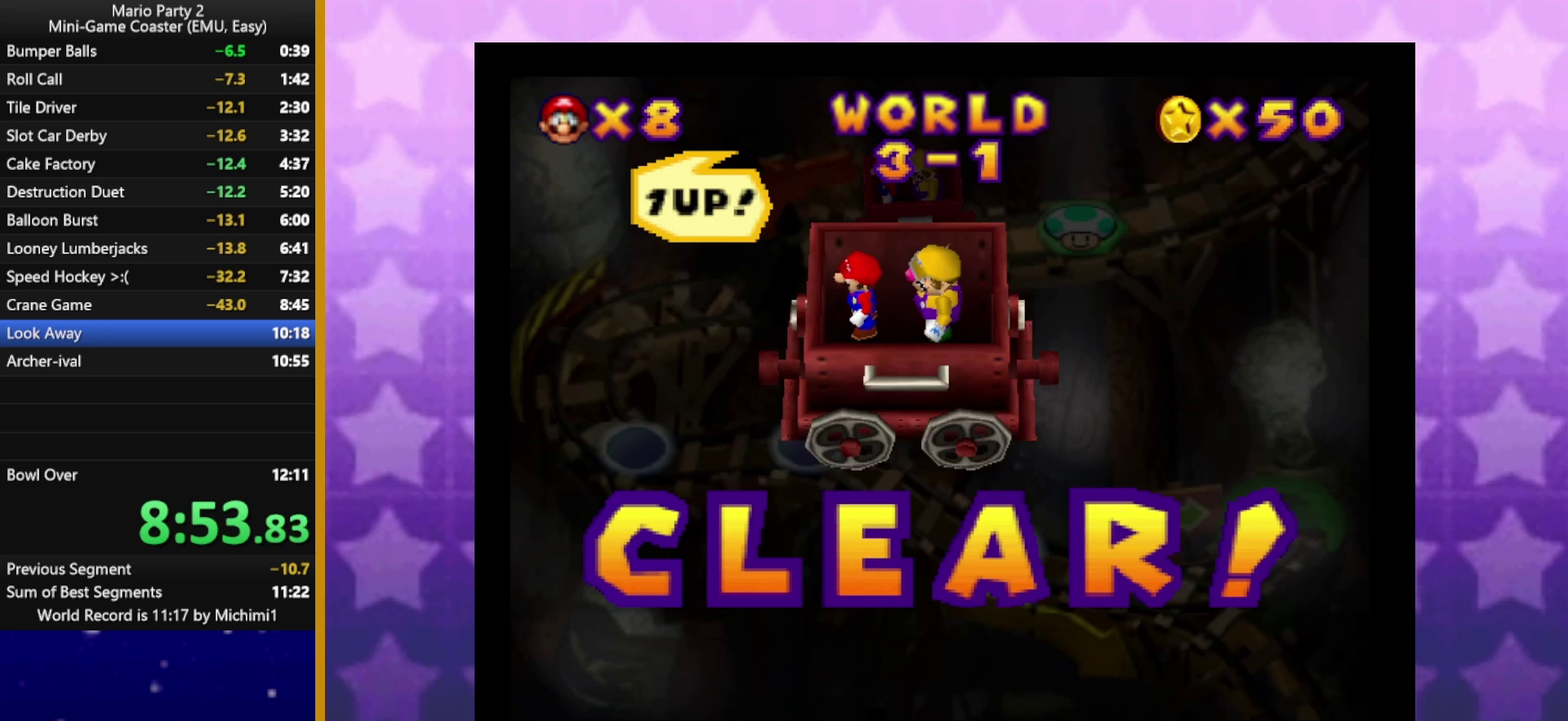
{"buttons": ["A", "B"], "left_stick": "center", "events": [[83, "A", "down"], [83, "B", "down"], [150, "A", "up"], [150, "B", "up"], [233, "A", "down"], [300, "A", "up"], [350, "A", "down"], [350, "B", "down"], [400, "B", "up"], [417, "A", "up"], [483, "A", "down"], [483, "B", "down"]]}
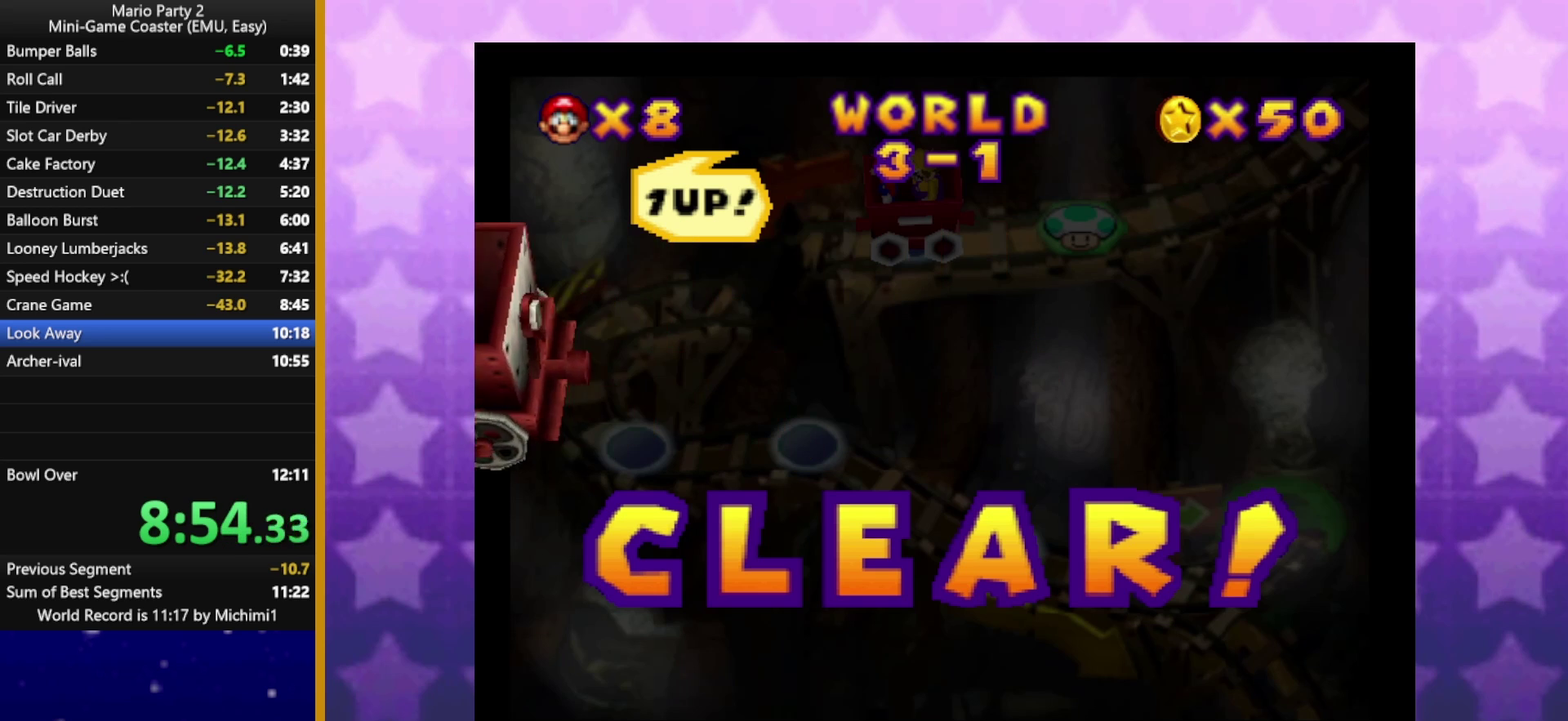
{"buttons": [], "left_stick": "center", "events": [[33, "A", "up"], [33, "B", "up"], [100, "A", "down"], [100, "B", "down"], [167, "B", "up"], [200, "A", "up"], [383, "A", "down"], [450, "A", "up"]]}
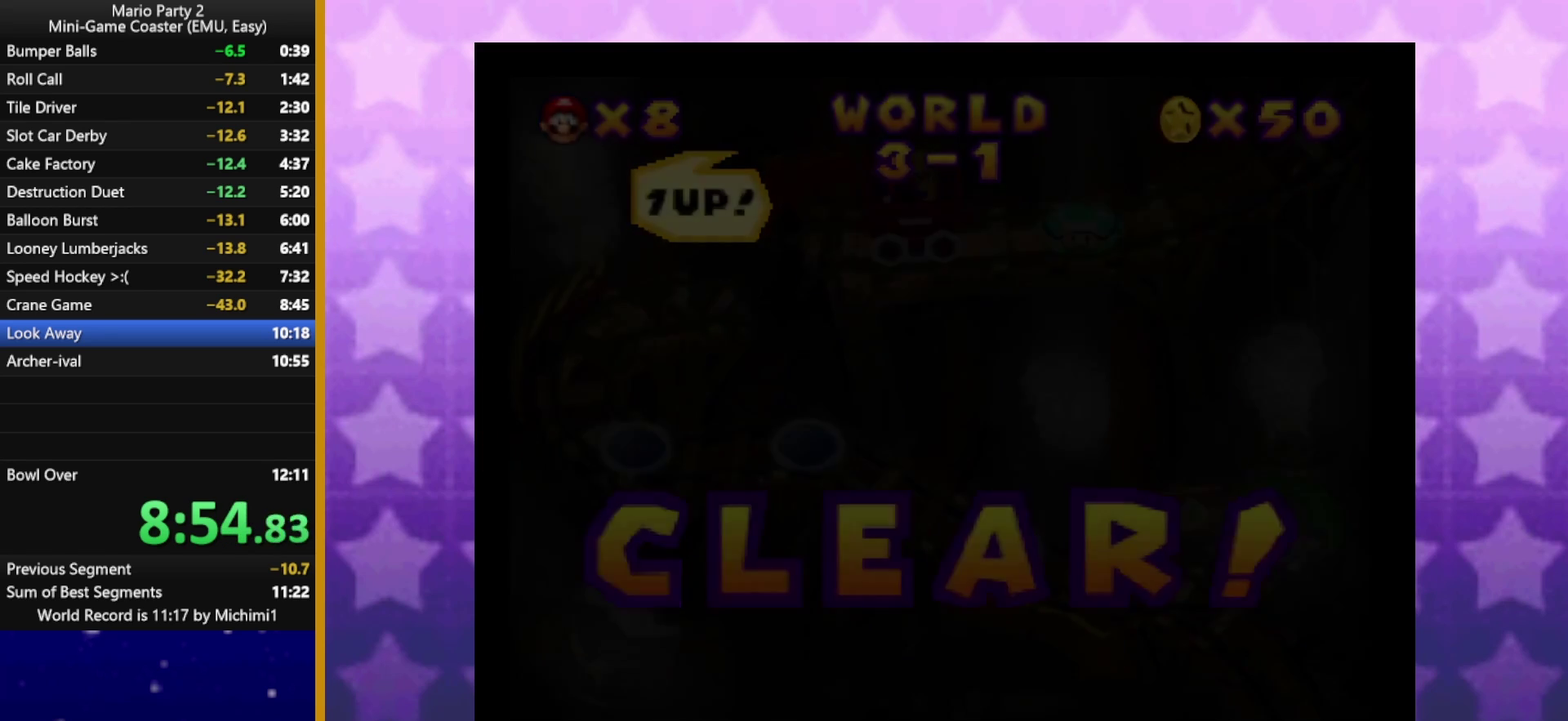
{"buttons": [], "left_stick": "center", "events": [[17, "A", "down"], [100, "A", "up"], [283, "A", "down"], [383, "A", "up"]]}
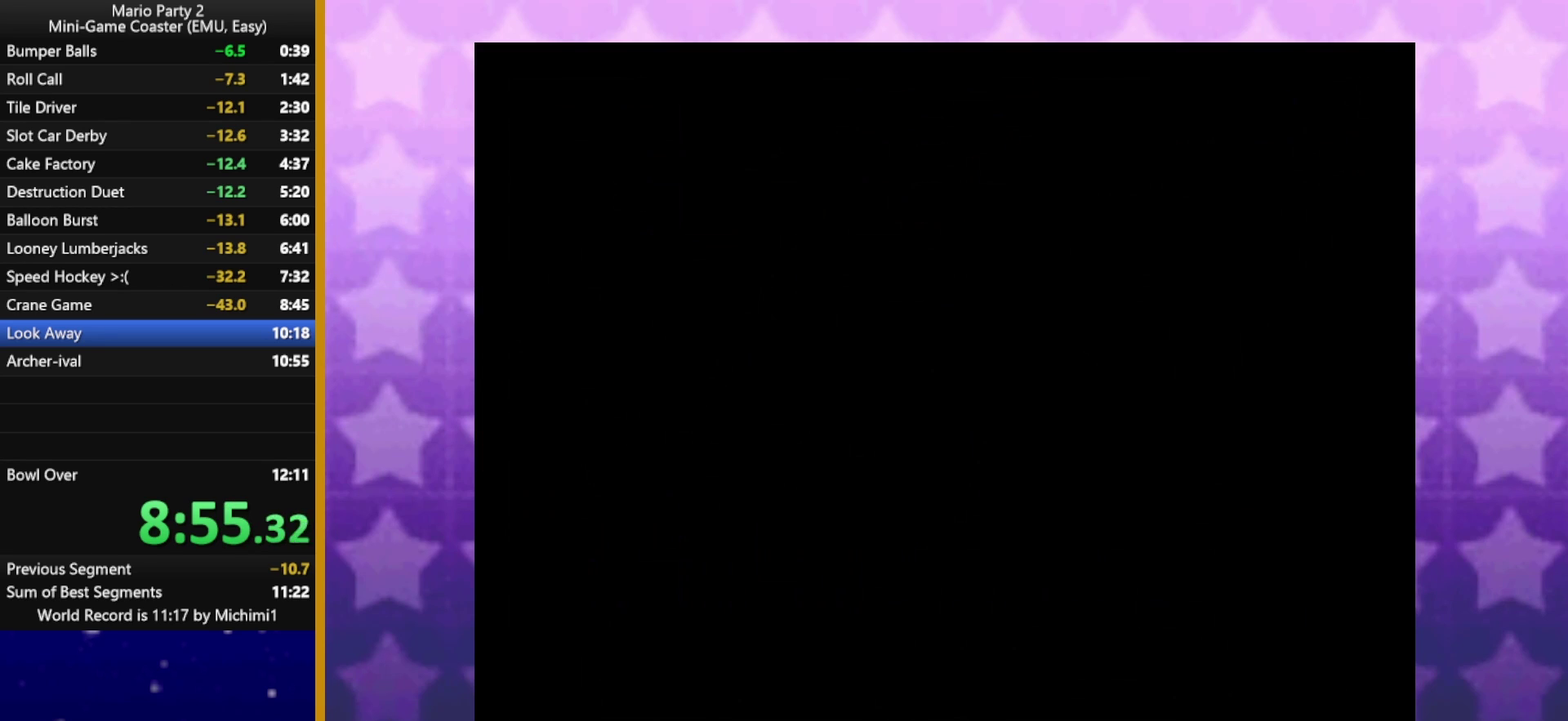
{"buttons": ["A"], "left_stick": "center", "events": [[17, "A", "down"], [117, "A", "up"], [467, "A", "down"]]}
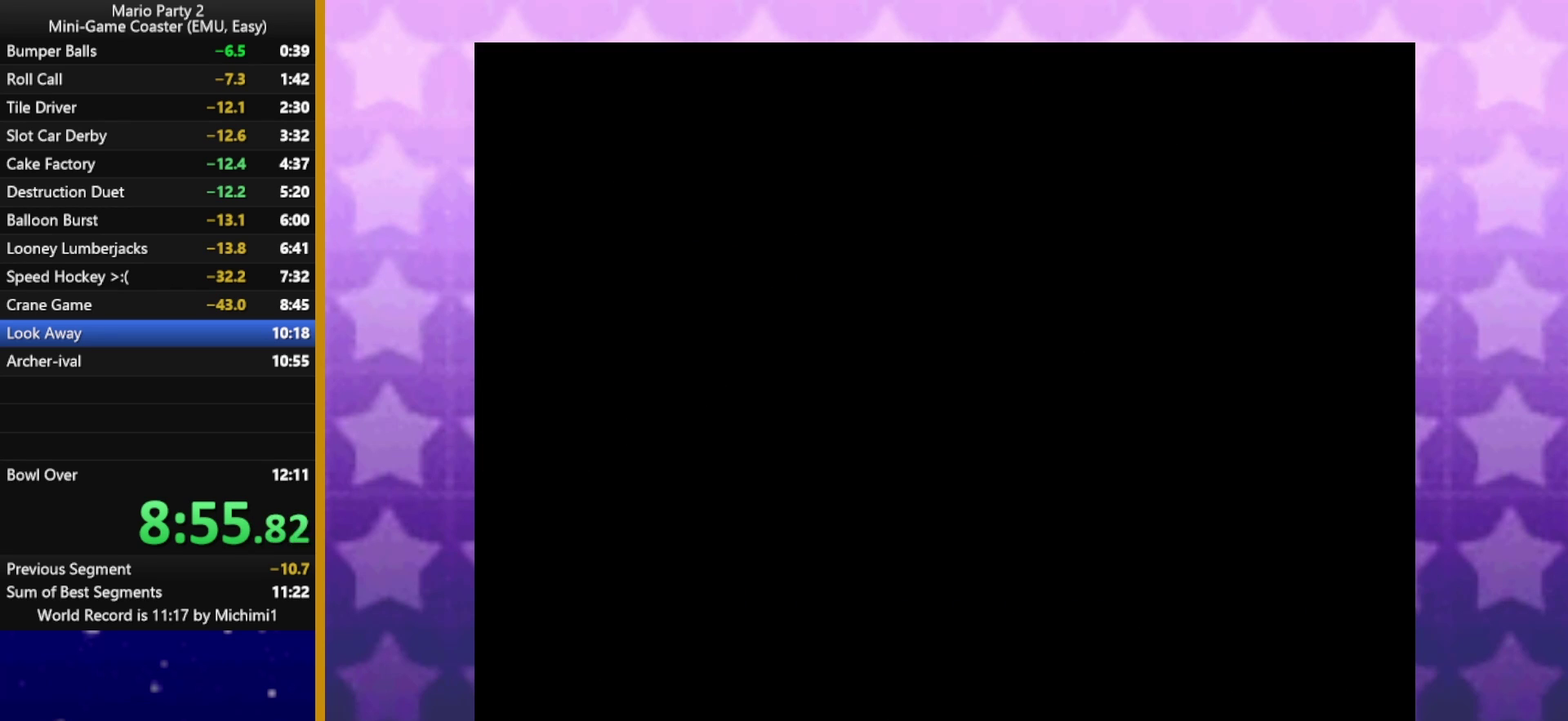
{"buttons": ["A"], "left_stick": "center", "events": [[17, "A", "up"], [83, "A", "down"], [183, "A", "up"], [250, "A", "down"], [300, "A", "up"], [350, "A", "down"], [400, "A", "up"], [450, "A", "down"]]}
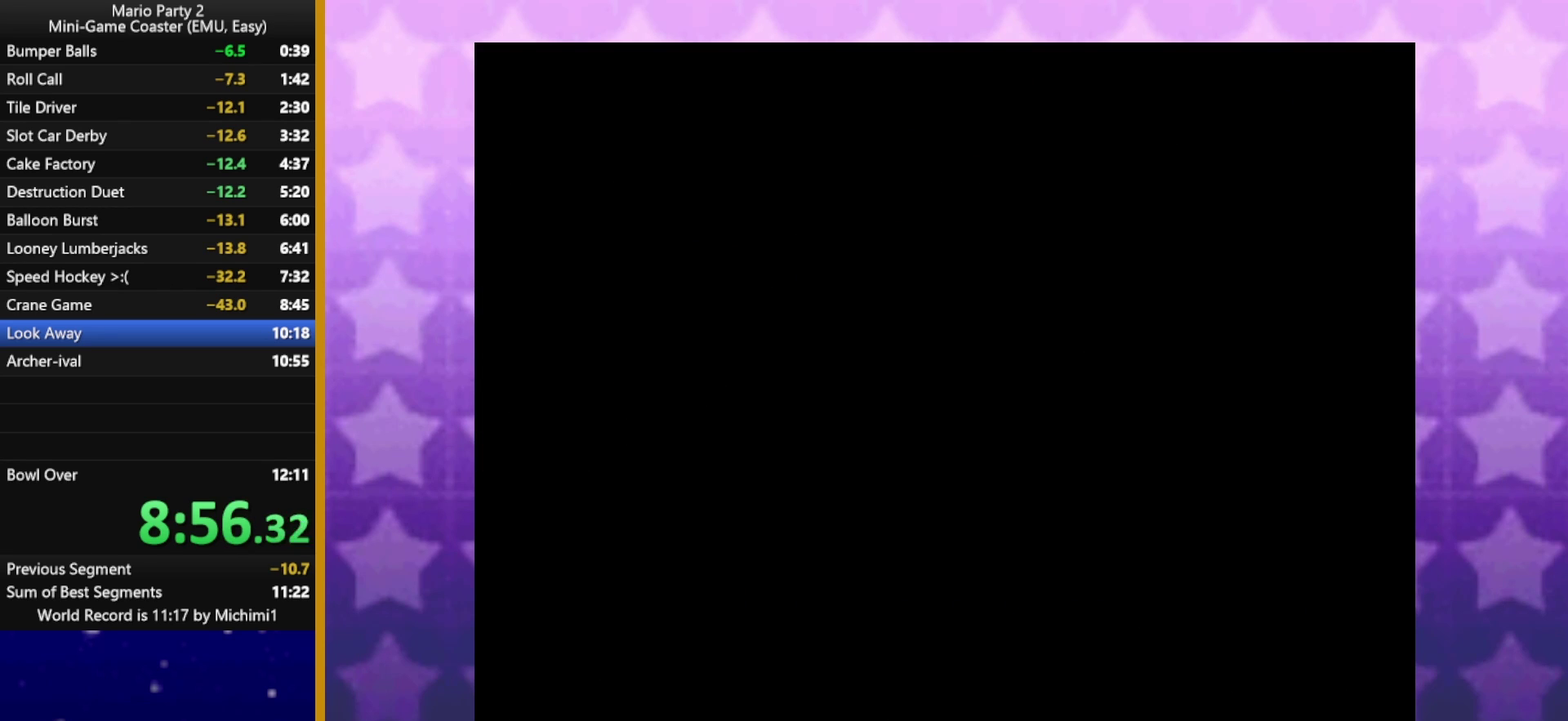
{"buttons": [], "left_stick": "center", "events": [[17, "A", "up"], [83, "A", "down"], [150, "A", "up"], [200, "A", "down"], [267, "A", "up"], [333, "A", "down"], [383, "A", "up"], [433, "A", "down"], [500, "A", "up"]]}
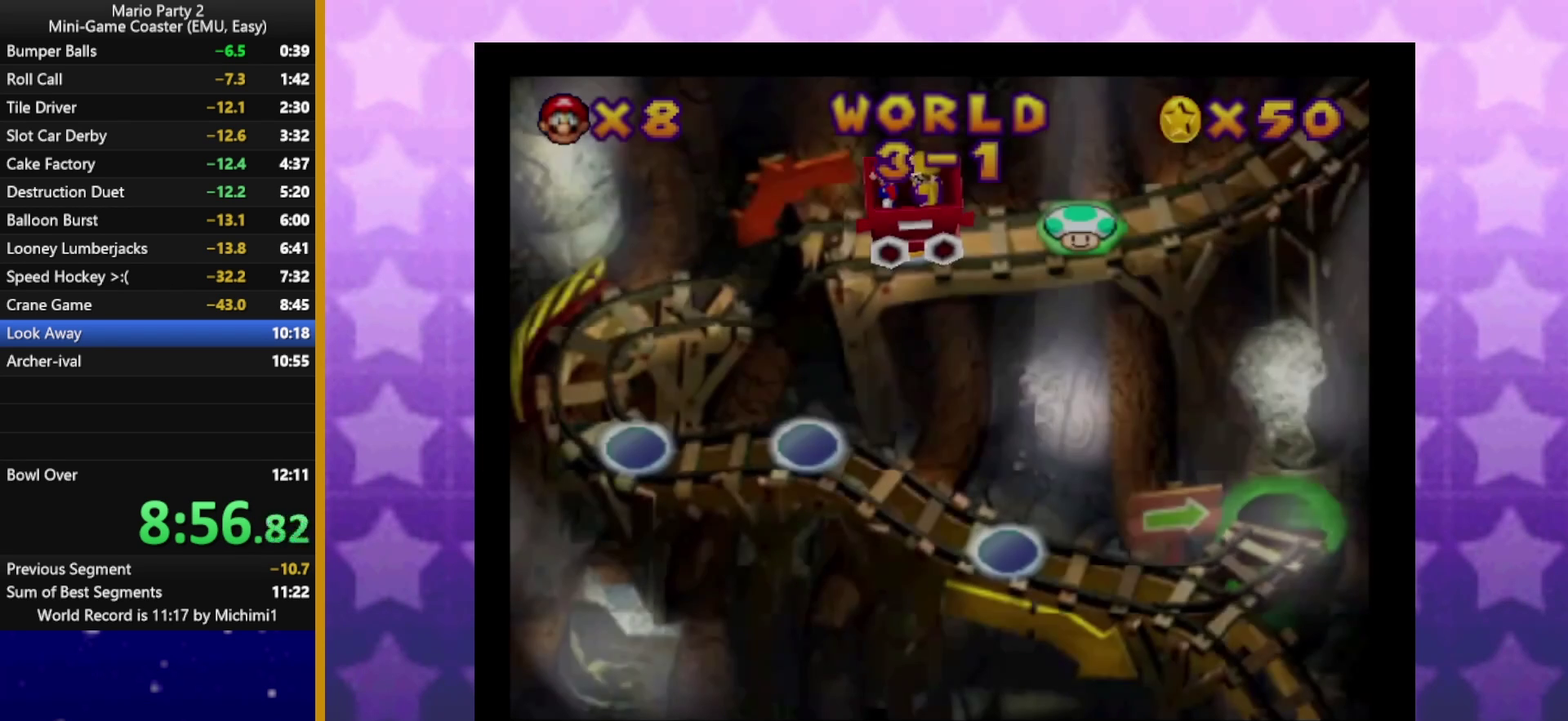
{"buttons": [], "left_stick": "center", "events": [[50, "A", "down"], [200, "A", "up"], [283, "A", "down"], [367, "A", "up"]]}
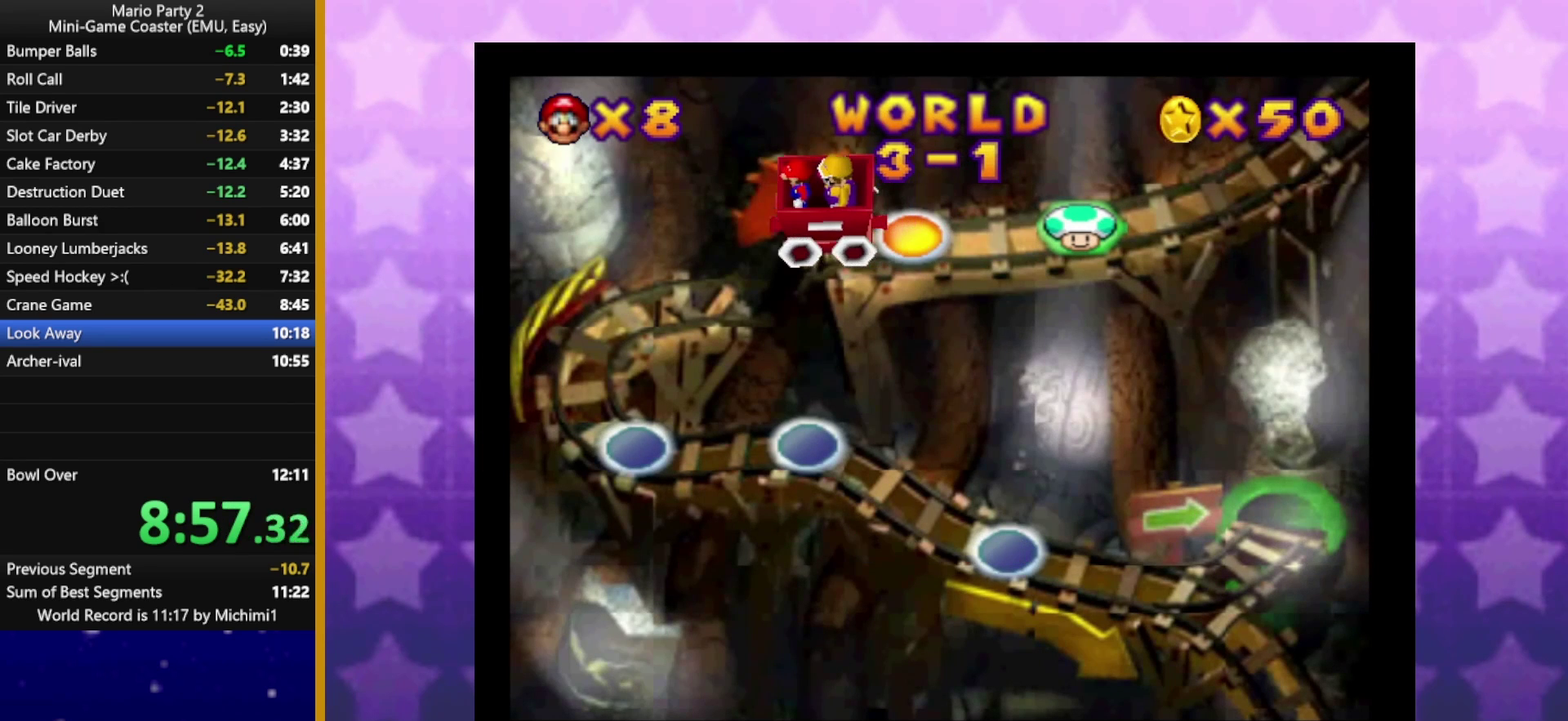
{"buttons": [], "left_stick": "center", "events": [[17, "A", "down"], [83, "A", "up"], [167, "A", "down"], [367, "A", "up"]]}
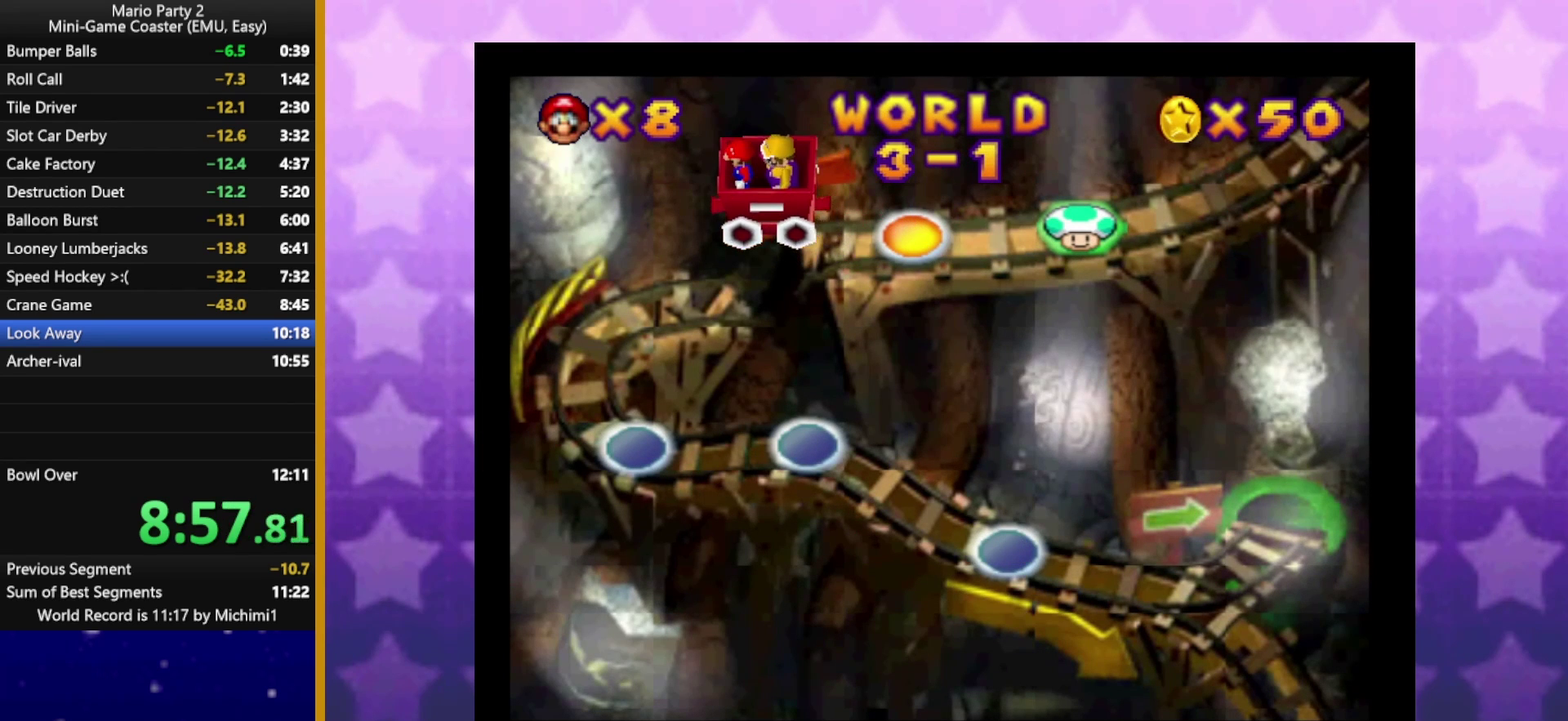
{"buttons": [], "left_stick": "center", "events": [[83, "A", "down"], [250, "A", "up"], [317, "A", "down"], [483, "A", "up"]]}
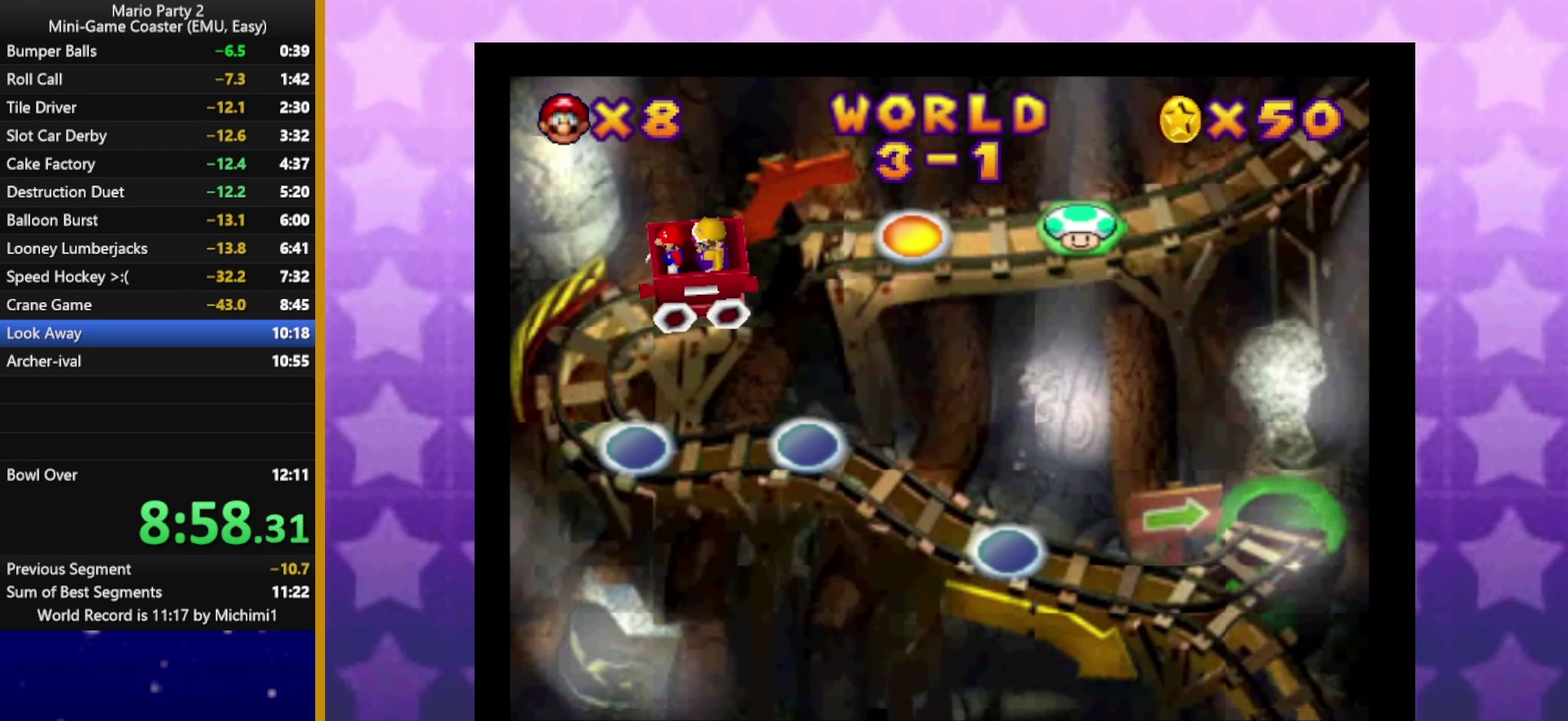
{"buttons": ["A"], "left_stick": "center", "events": [[83, "A", "down"], [150, "A", "up"], [233, "A", "down"], [300, "A", "up"], [350, "A", "down"], [400, "A", "up"], [483, "A", "down"]]}
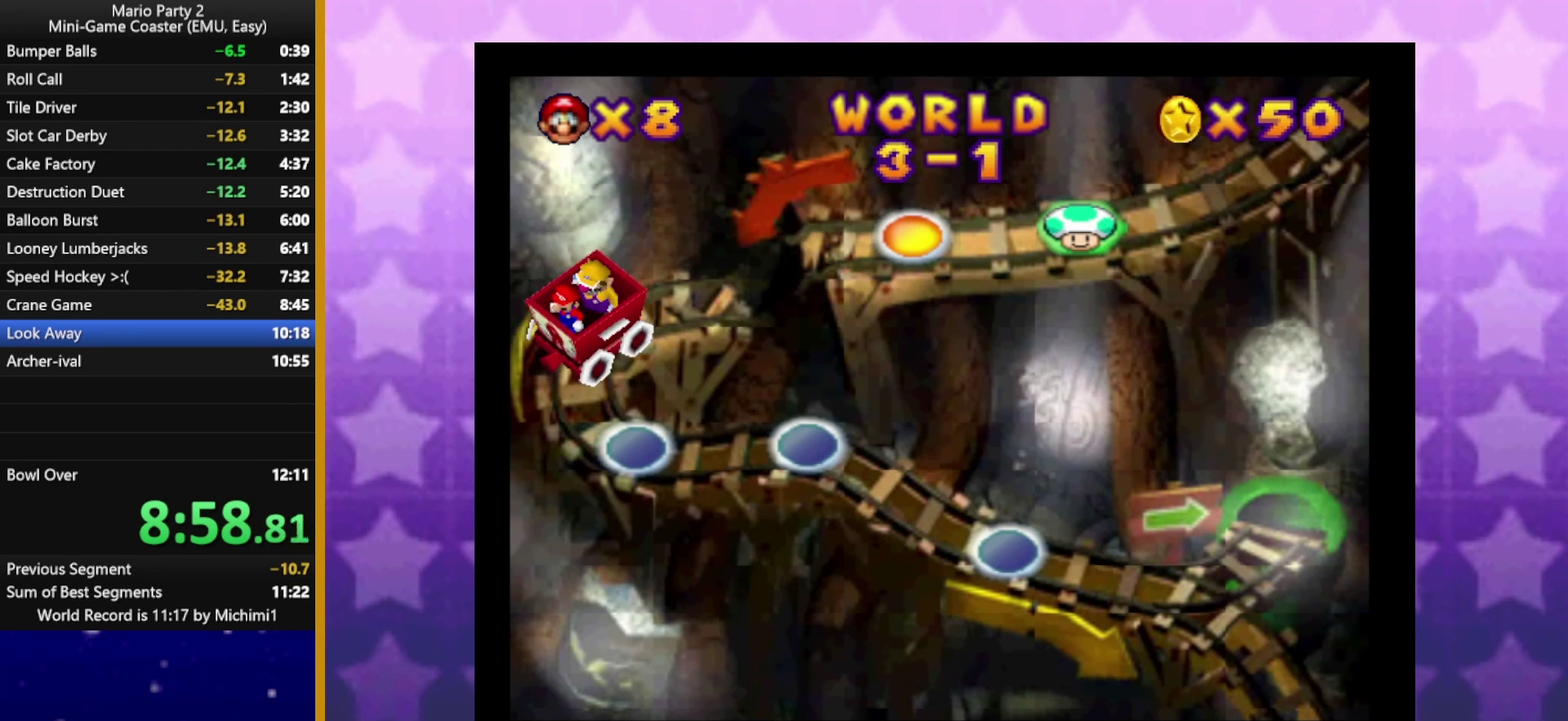
{"buttons": ["A"], "left_stick": "center", "events": [[33, "A", "up"], [200, "A", "down"], [250, "A", "up"], [333, "A", "down"], [383, "A", "up"], [450, "A", "down"]]}
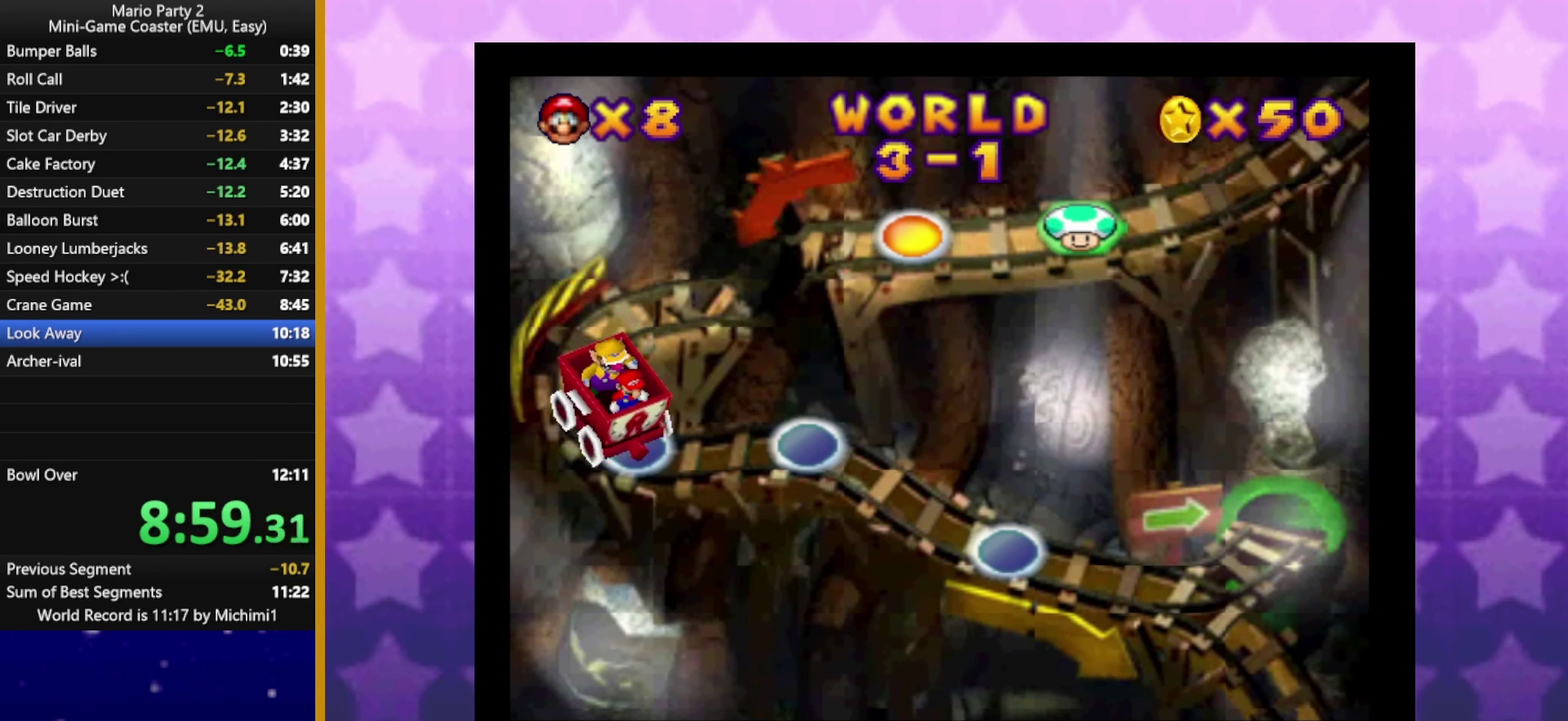
{"buttons": ["A"], "left_stick": "center", "events": [[17, "A", "up"], [100, "A", "down"], [150, "A", "up"], [217, "A", "down"], [283, "A", "up"], [350, "A", "down"], [417, "A", "up"], [483, "A", "down"]]}
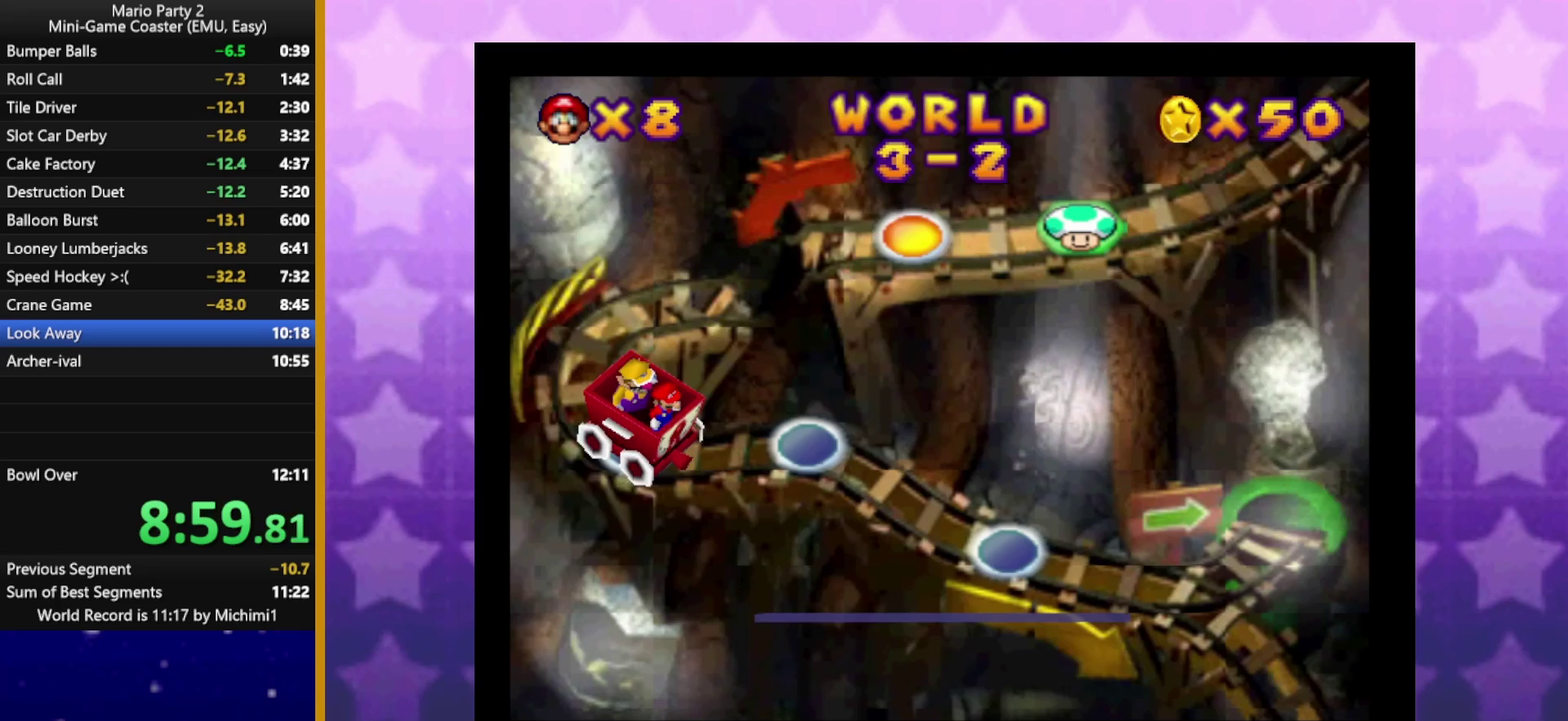
{"buttons": ["A"], "left_stick": "center", "events": [[33, "A", "up"], [117, "A", "down"], [183, "A", "up"], [267, "A", "down"], [317, "A", "up"], [400, "A", "down"]]}
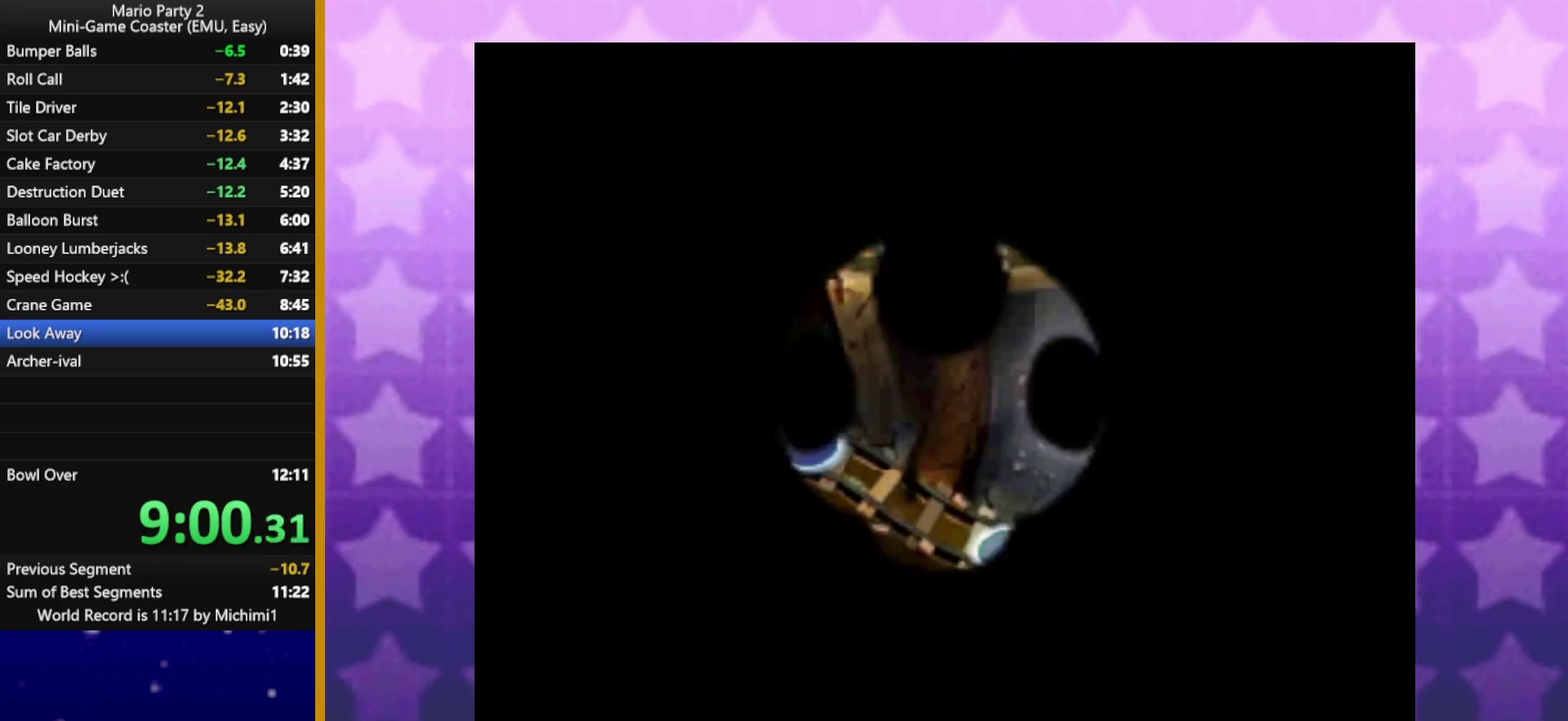
{"buttons": [], "left_stick": "center", "events": [[50, "A", "up"], [100, "A", "down"], [183, "A", "up"]]}
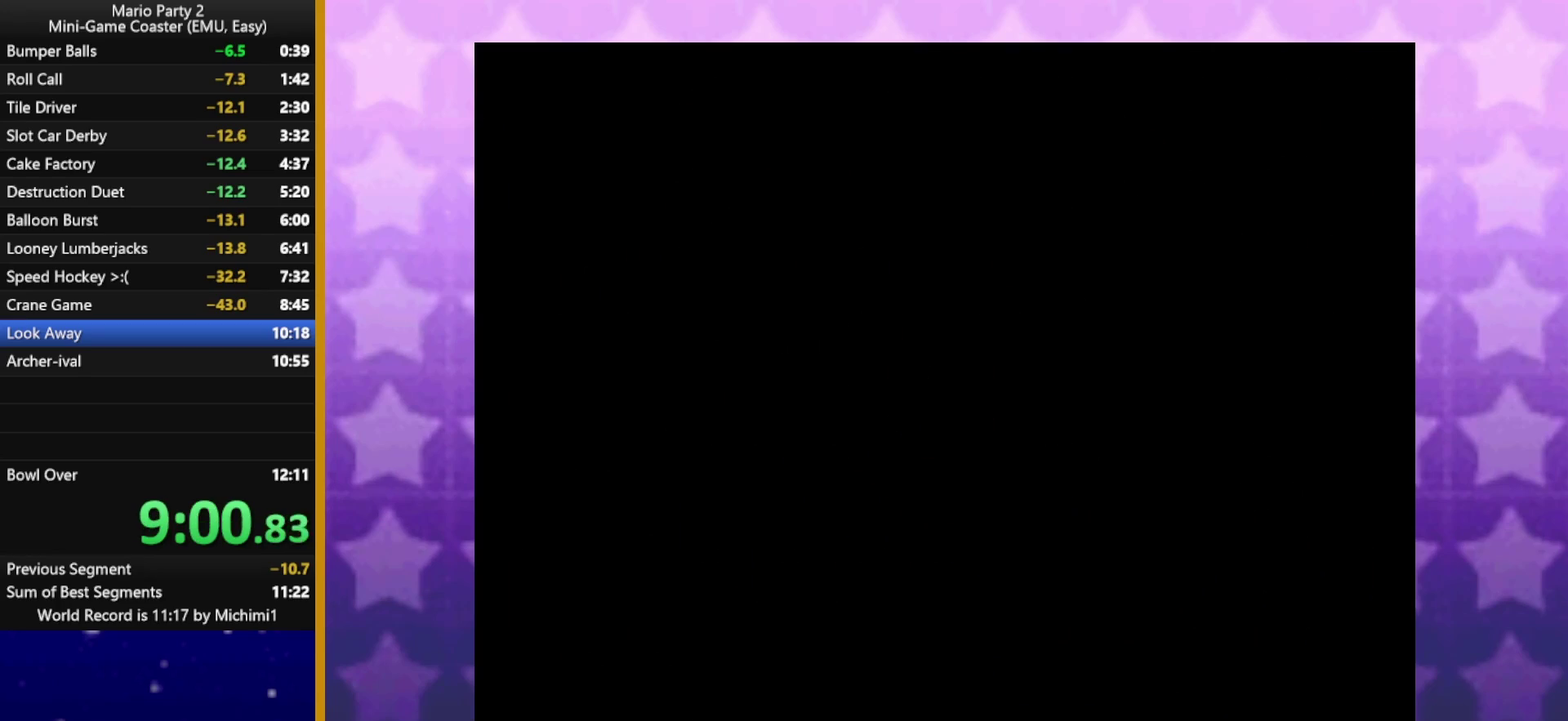
{"buttons": [], "left_stick": "center", "events": []}
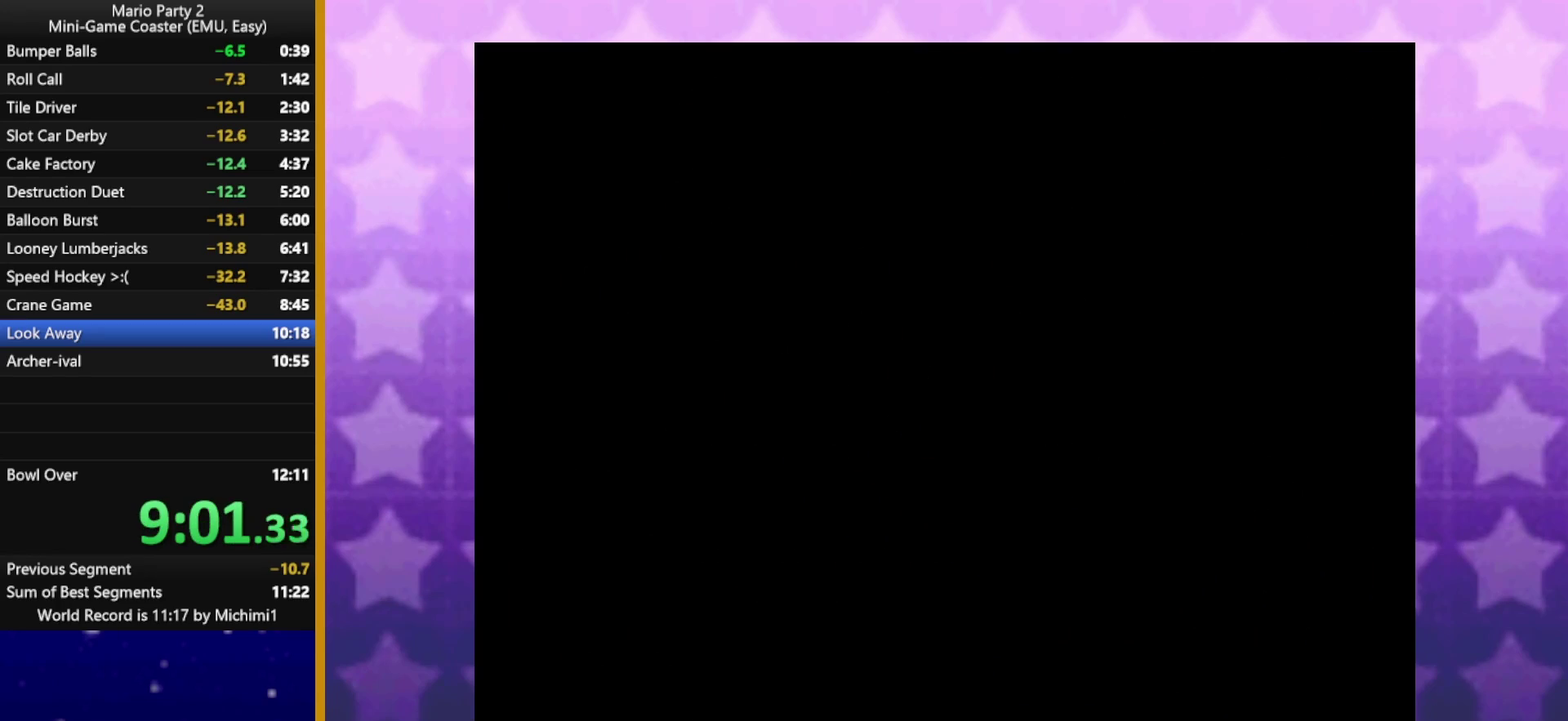
{"buttons": [], "left_stick": "center", "events": []}
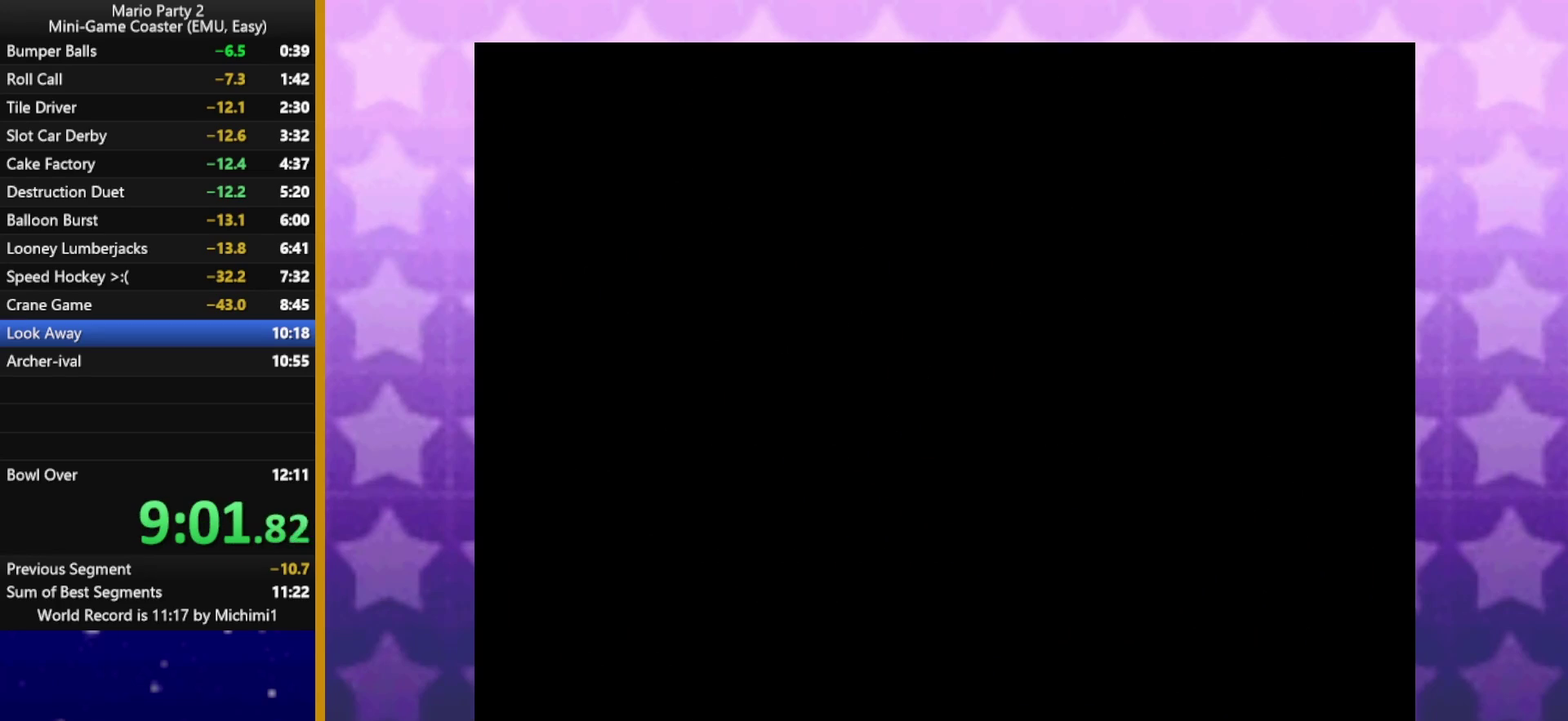
{"buttons": [], "left_stick": "center", "events": [[67, "A", "down"], [183, "A", "up"], [283, "A", "down"], [400, "A", "up"]]}
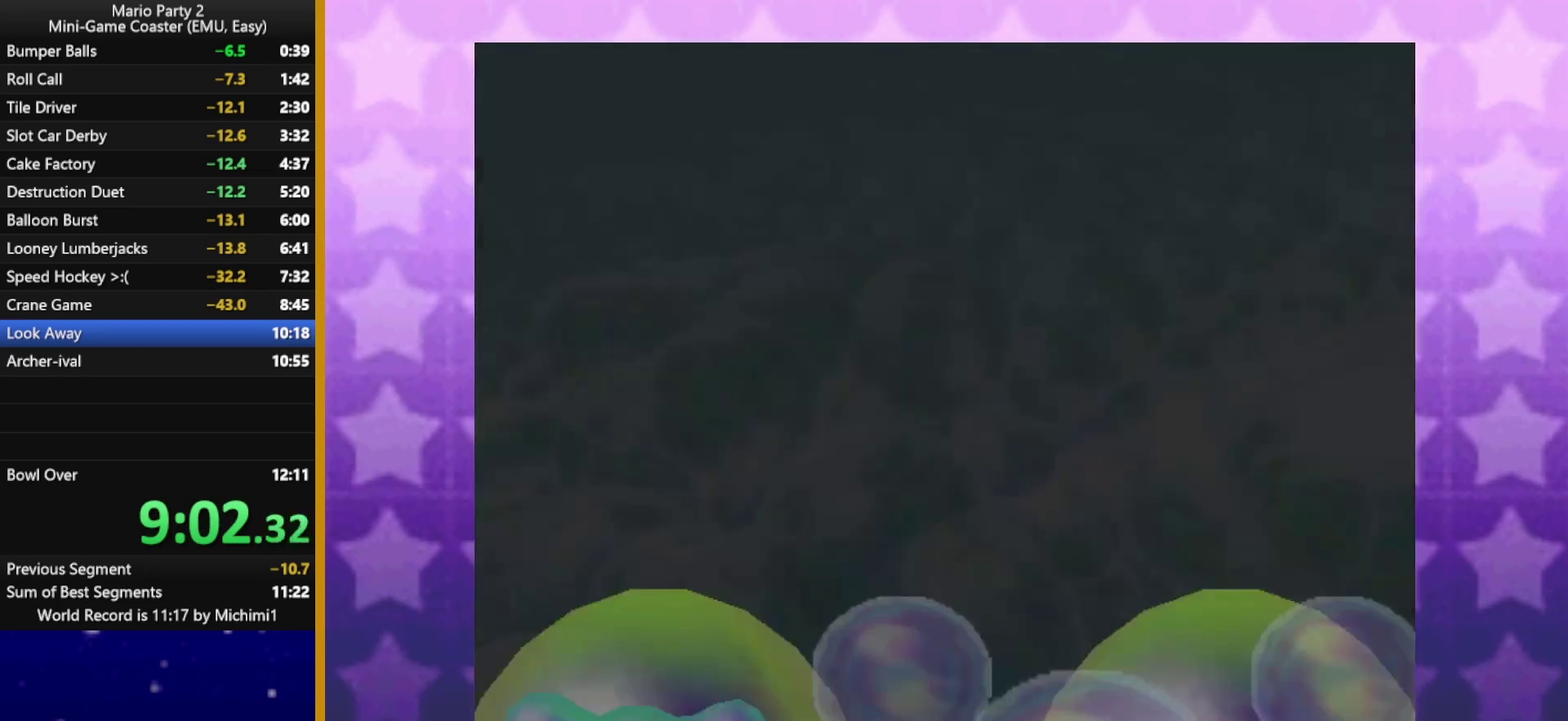
{"buttons": [], "left_stick": "center", "events": []}
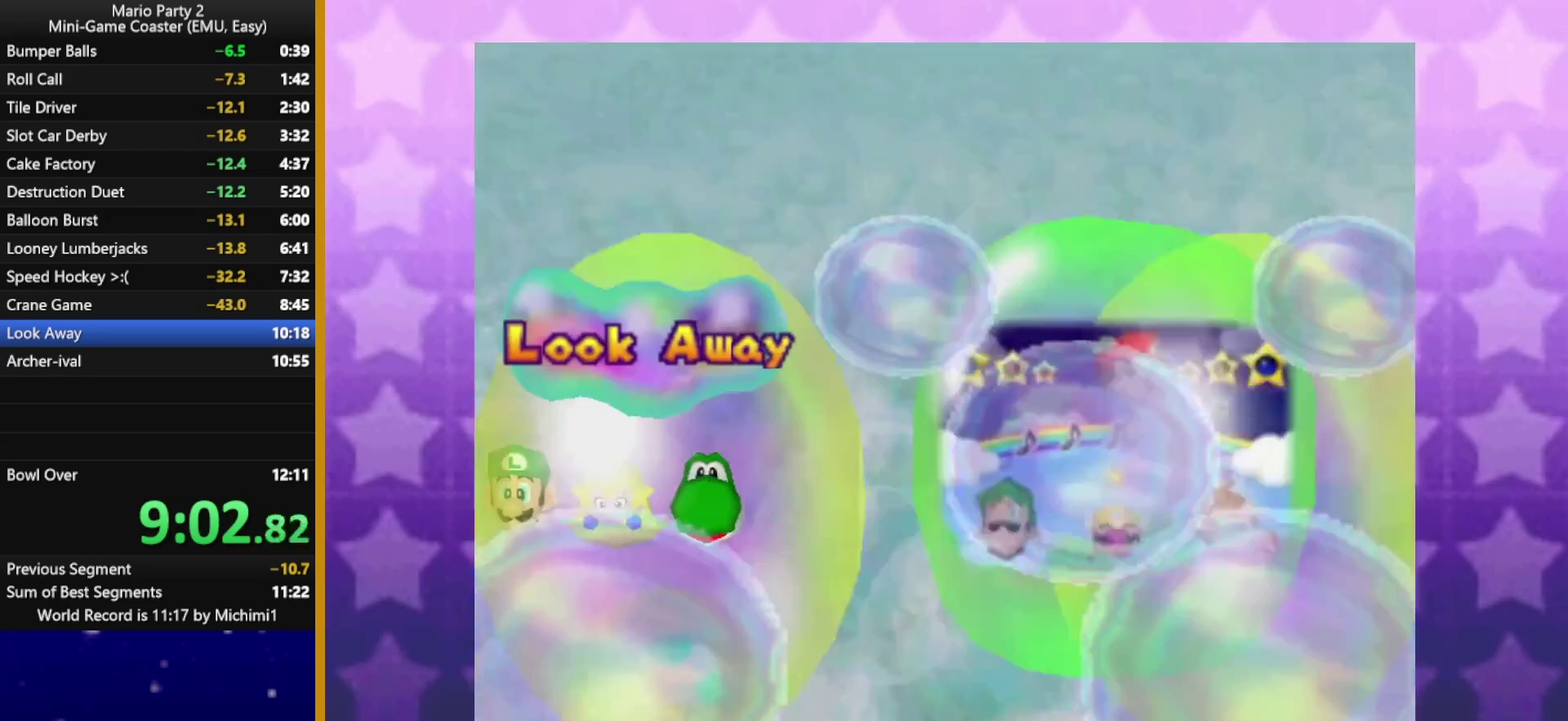
{"buttons": [], "left_stick": "center", "events": []}
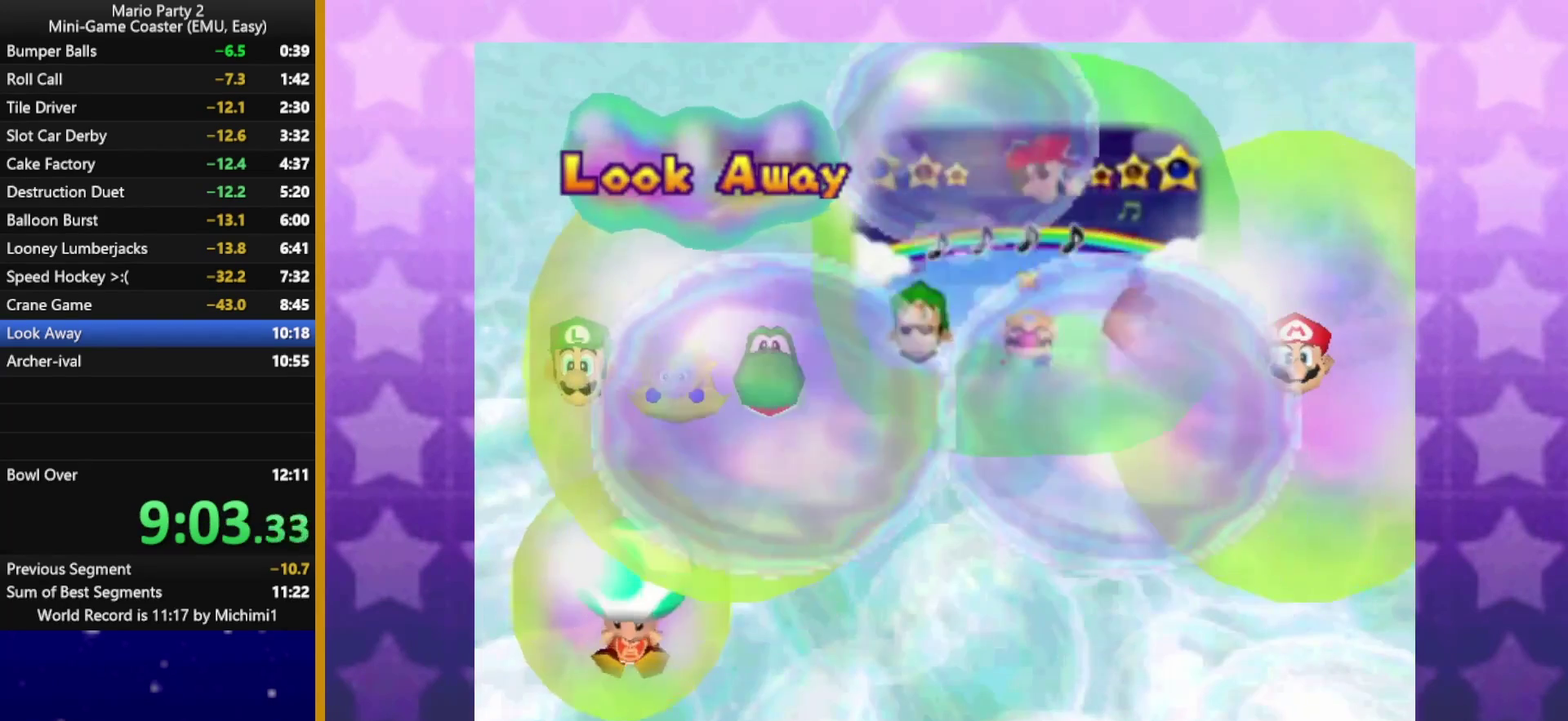
{"buttons": ["START"], "left_stick": "center", "events": [[183, "START", "down"], [283, "START", "up"], [483, "START", "down"]]}
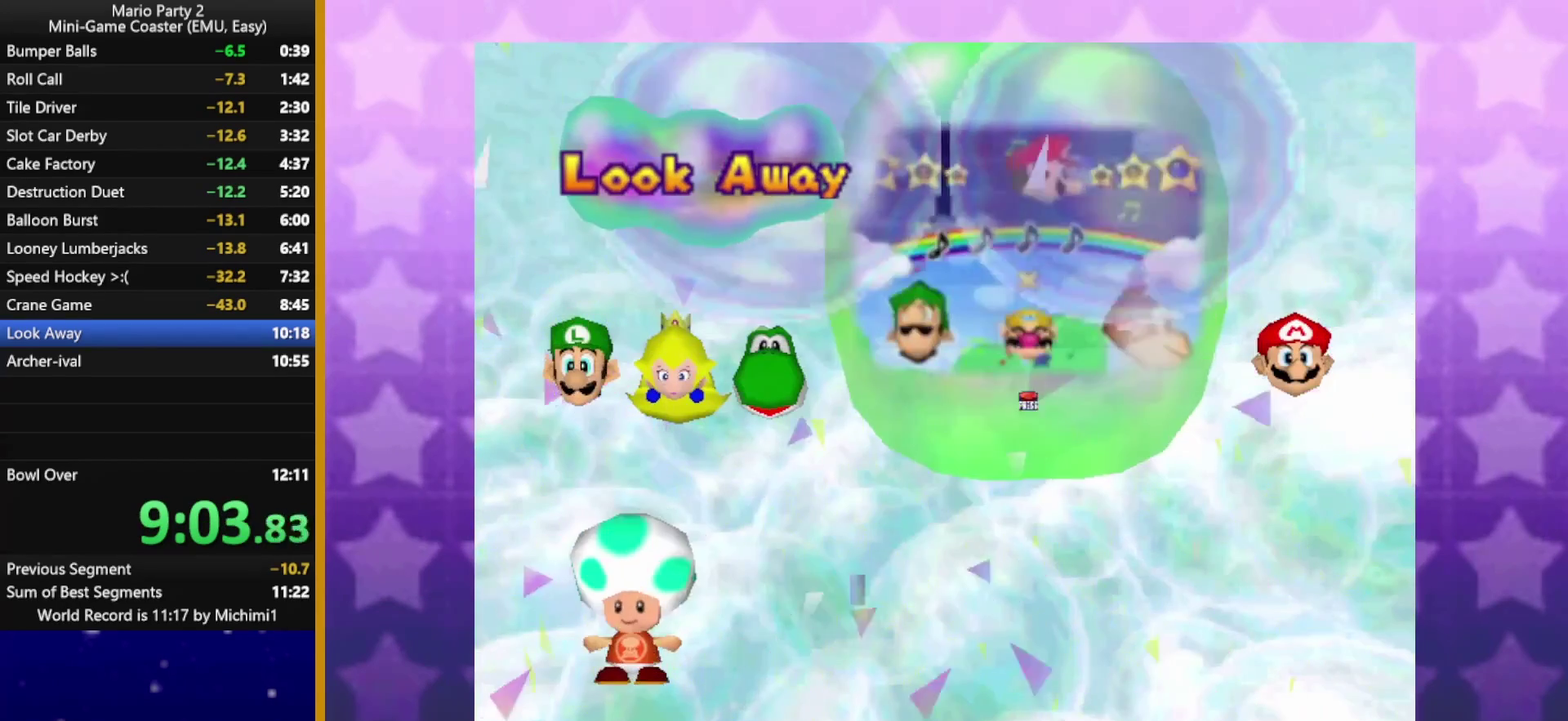
{"buttons": ["START"], "left_stick": "center", "events": [[33, "START", "up"], [100, "START", "down"], [150, "START", "up"], [233, "START", "down"], [283, "START", "up"], [350, "START", "down"], [400, "START", "up"], [467, "START", "down"]]}
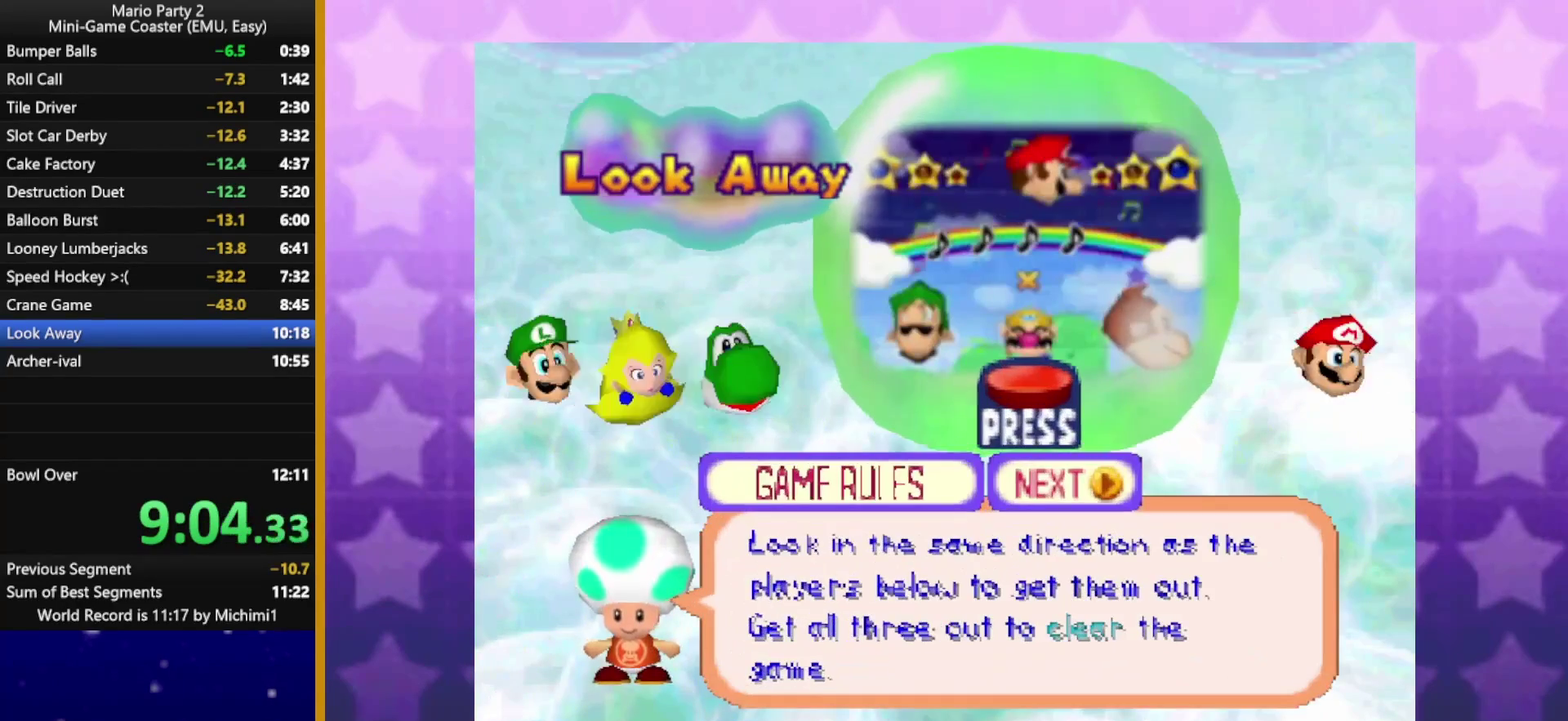
{"buttons": [], "left_stick": "center", "events": [[33, "START", "up"], [117, "START", "down"], [167, "START", "up"], [267, "START", "down"], [400, "START", "up"]]}